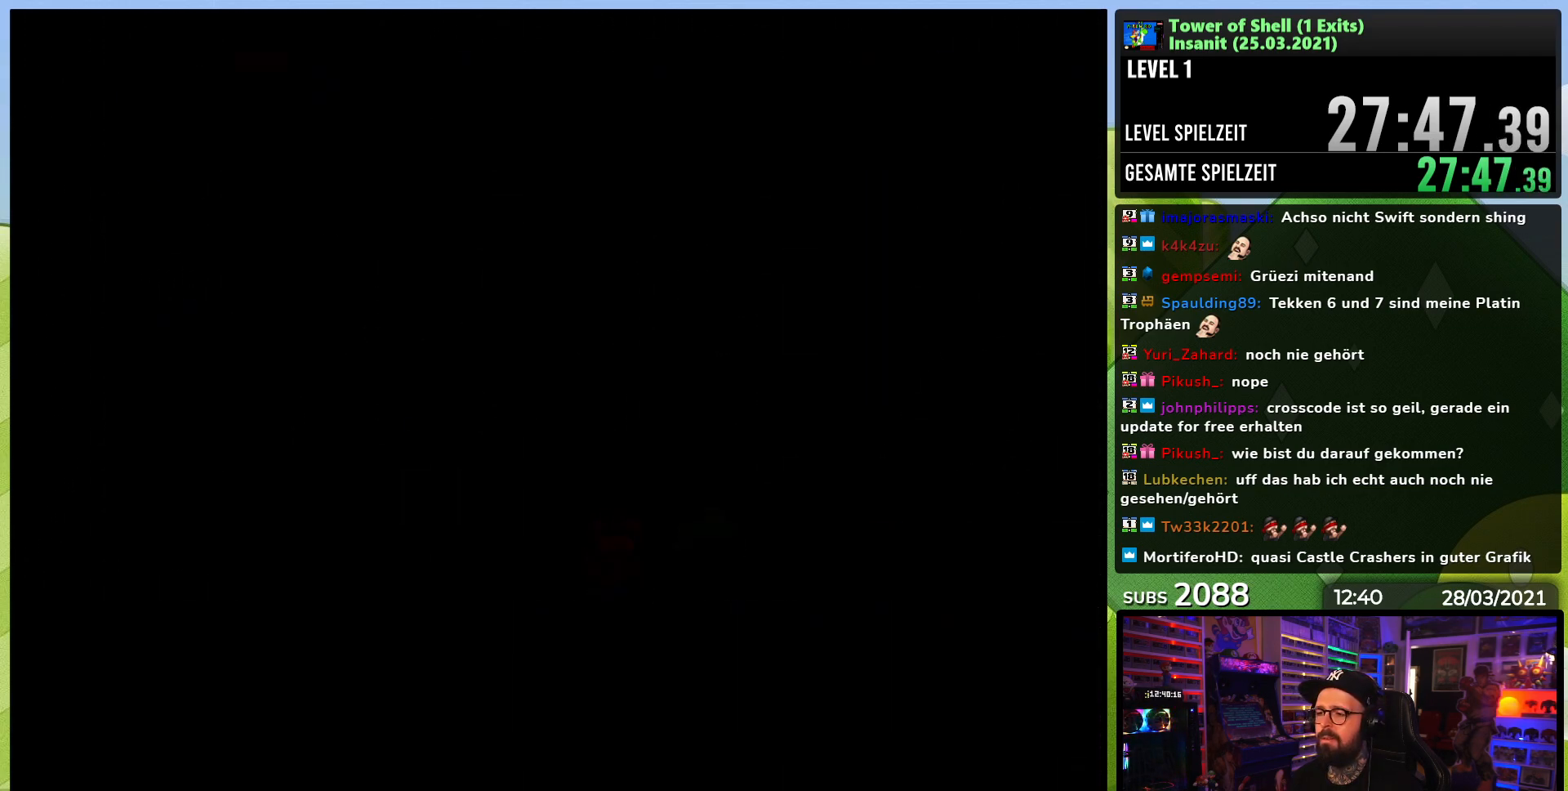
Gameplay with a controller (Nintendo layout); each line is a JSON object with the inputs held at the frame after it (dt_ms = milliseconds from this image to that frame). "events" lists button and stick changes between this image and that frame as [ms after this image, input, new state], when the widget could be followed in between. Not read: L3 R3.
{"dt_ms": 500, "buttons": [], "events": []}
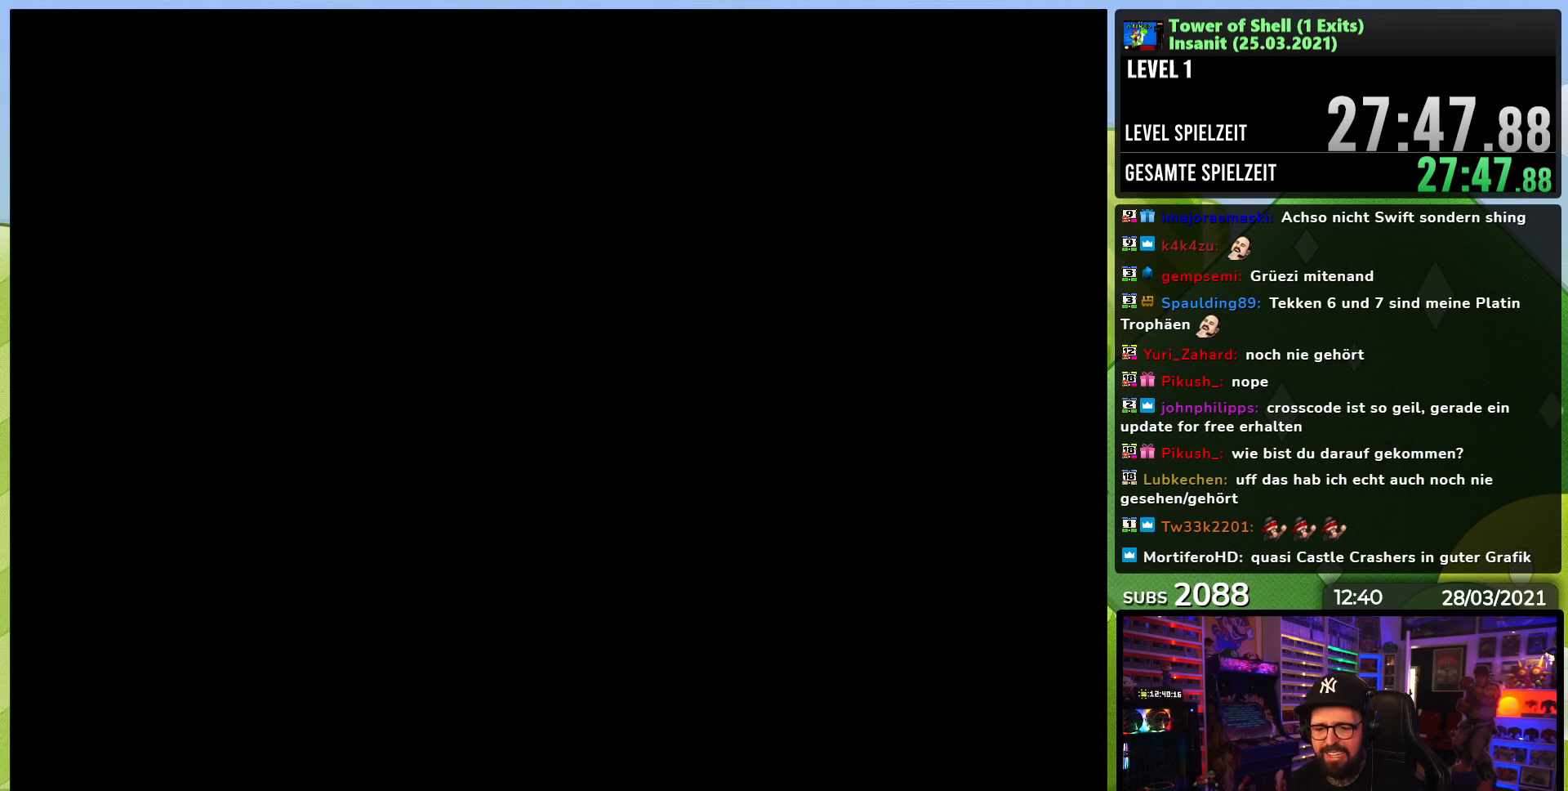
{"dt_ms": 500, "buttons": ["Y"], "events": [[433, "Y", "down"]]}
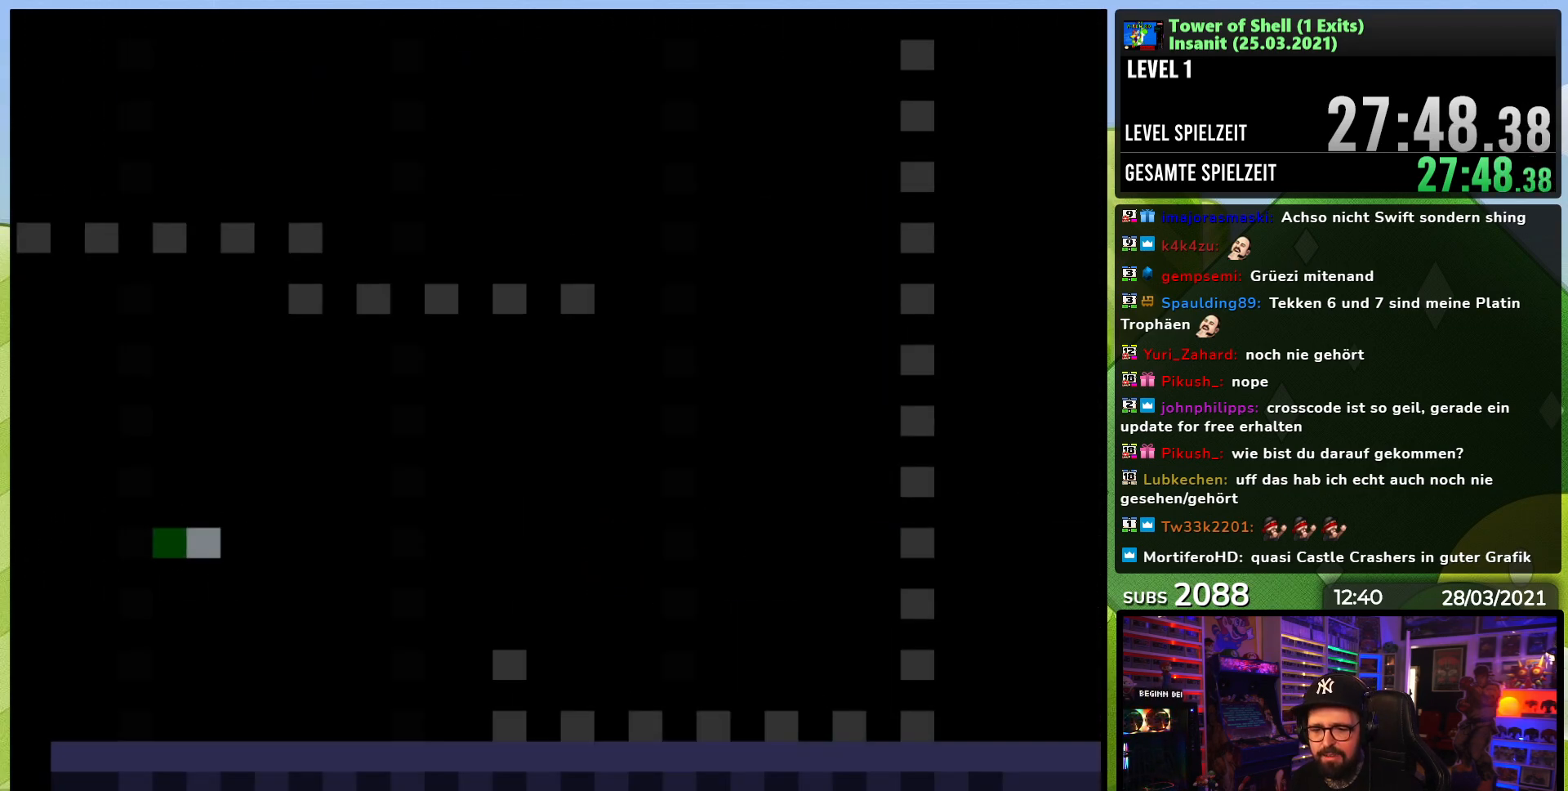
{"dt_ms": 500, "buttons": ["Y", "DPAD_RIGHT"], "events": [[50, "DPAD_RIGHT", "down"]]}
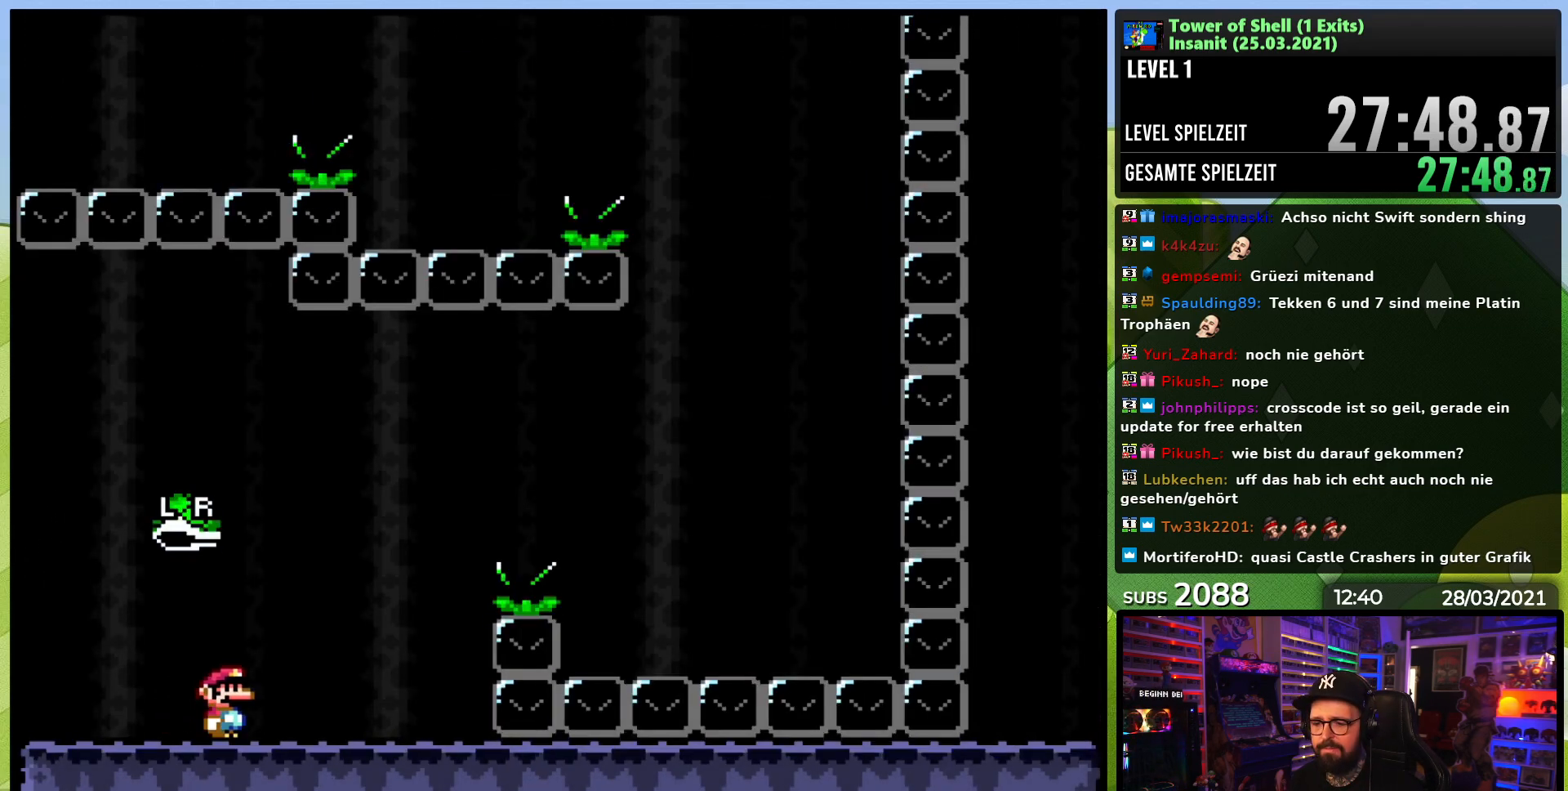
{"dt_ms": 500, "buttons": ["B", "Y", "DPAD_RIGHT"], "events": [[233, "B", "down"], [283, "DPAD_RIGHT", "up"], [317, "DPAD_LEFT", "down"], [317, "DPAD_UP", "down"], [333, "DPAD_UP", "up"], [450, "DPAD_LEFT", "up"], [467, "DPAD_RIGHT", "down"]]}
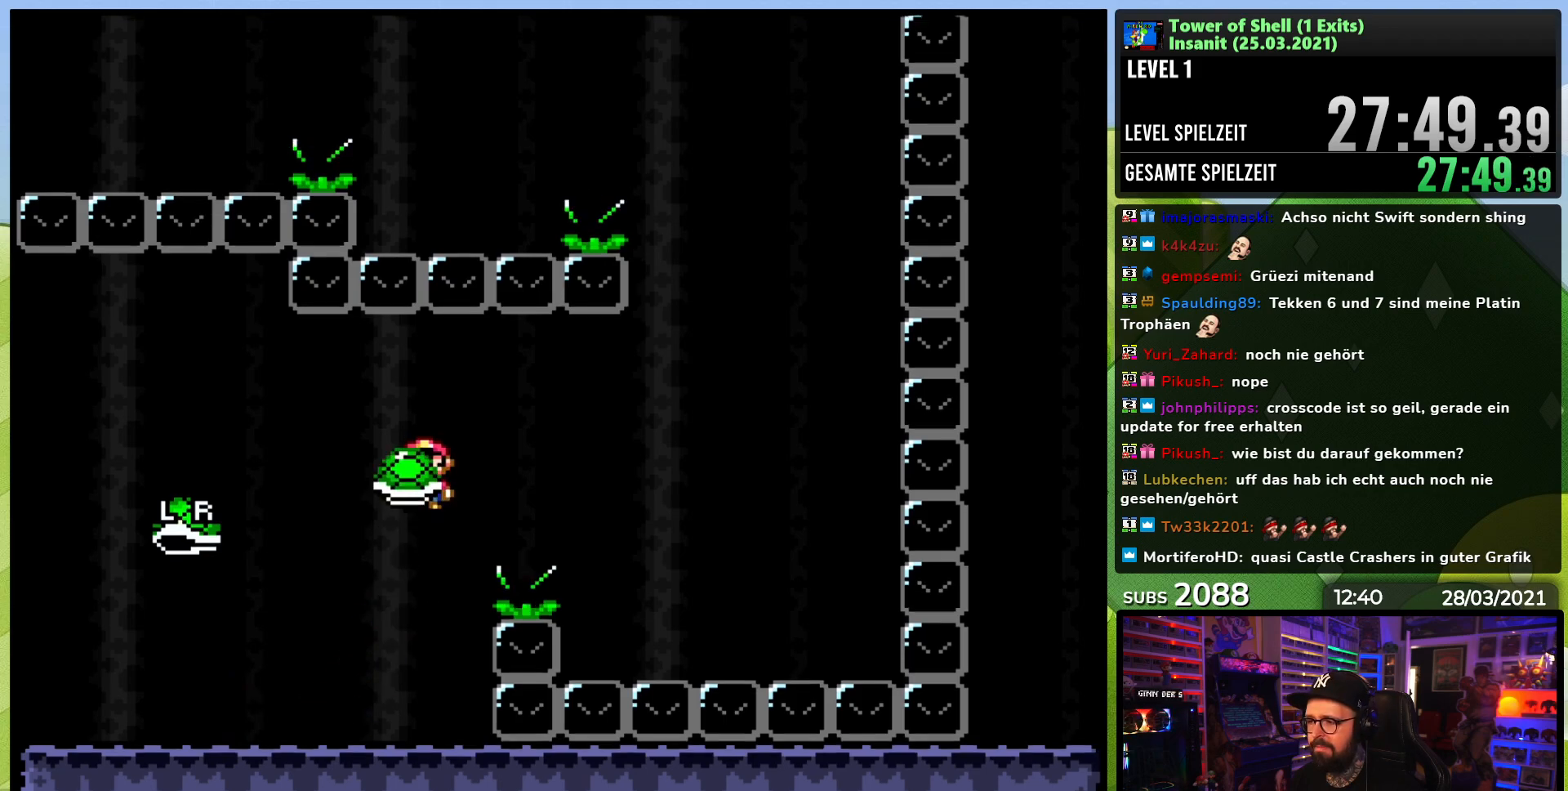
{"dt_ms": 500, "buttons": ["B", "Y", "DPAD_RIGHT"], "events": [[117, "Y", "up"], [200, "Y", "down"]]}
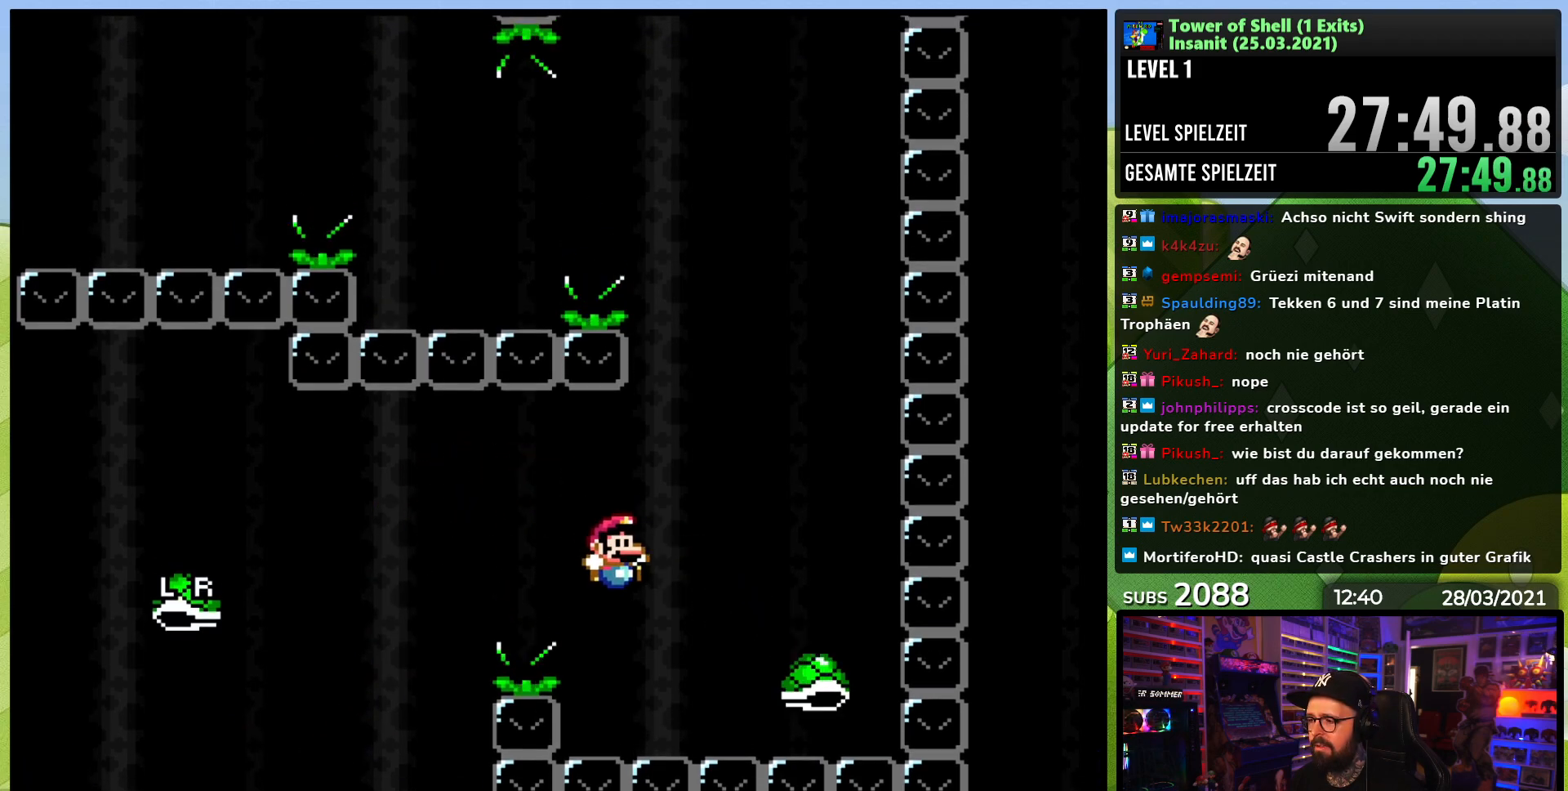
{"dt_ms": 500, "buttons": ["B", "Y", "DPAD_LEFT"], "events": [[250, "DPAD_RIGHT", "up"], [250, "DPAD_UP", "down"], [267, "DPAD_LEFT", "down"], [267, "DPAD_UP", "up"]]}
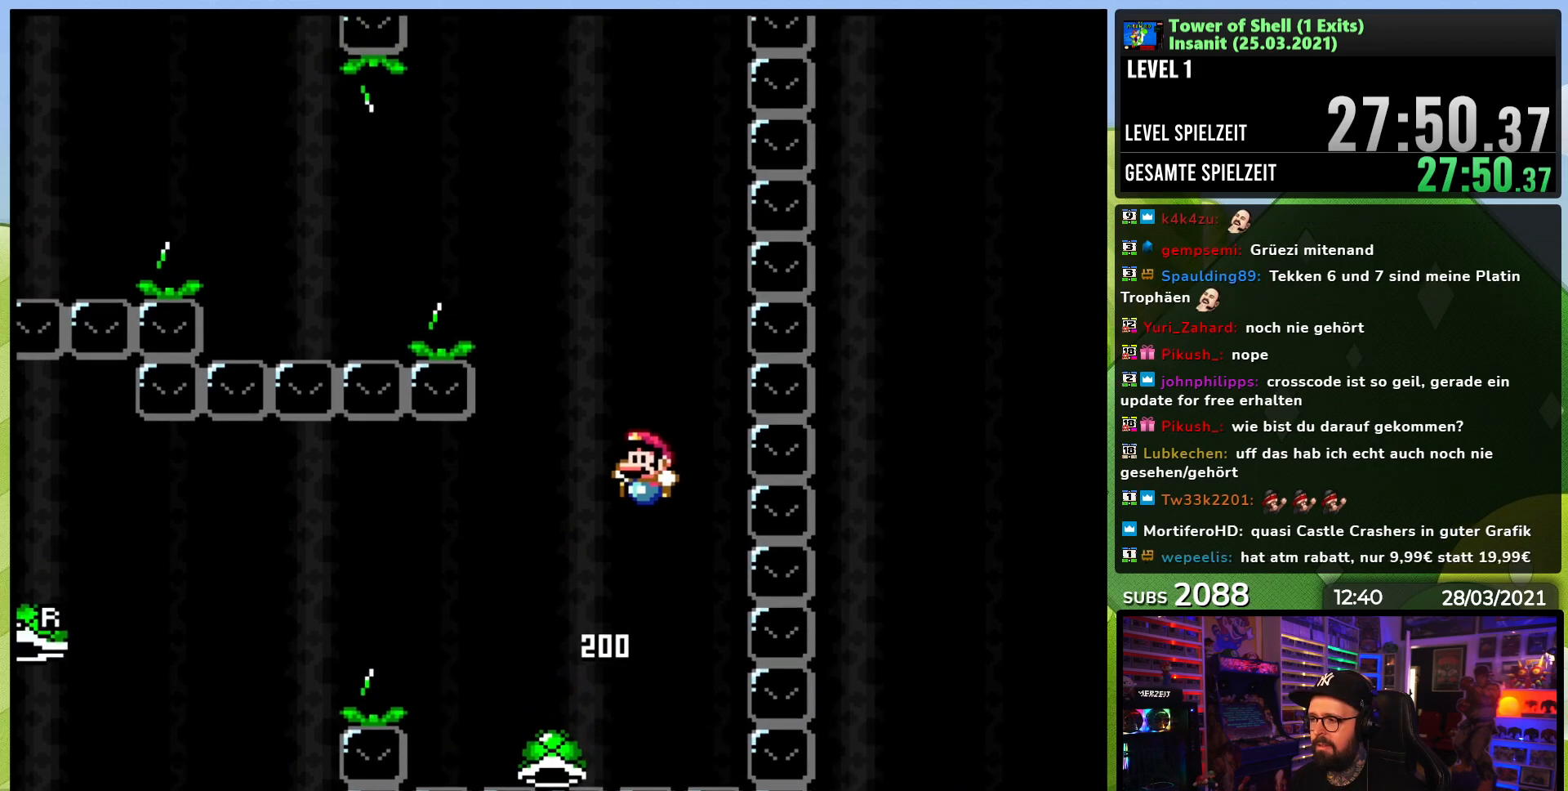
{"dt_ms": 500, "buttons": ["B", "Y"], "events": [[50, "DPAD_UP", "down"], [67, "DPAD_LEFT", "up"], [67, "DPAD_RIGHT", "down"], [67, "DPAD_UP", "up"], [67, "Y", "up"], [133, "Y", "down"], [183, "DPAD_RIGHT", "up"], [250, "DPAD_UP", "down"], [267, "DPAD_LEFT", "down"], [350, "DPAD_UP", "up"], [400, "DPAD_LEFT", "up"]]}
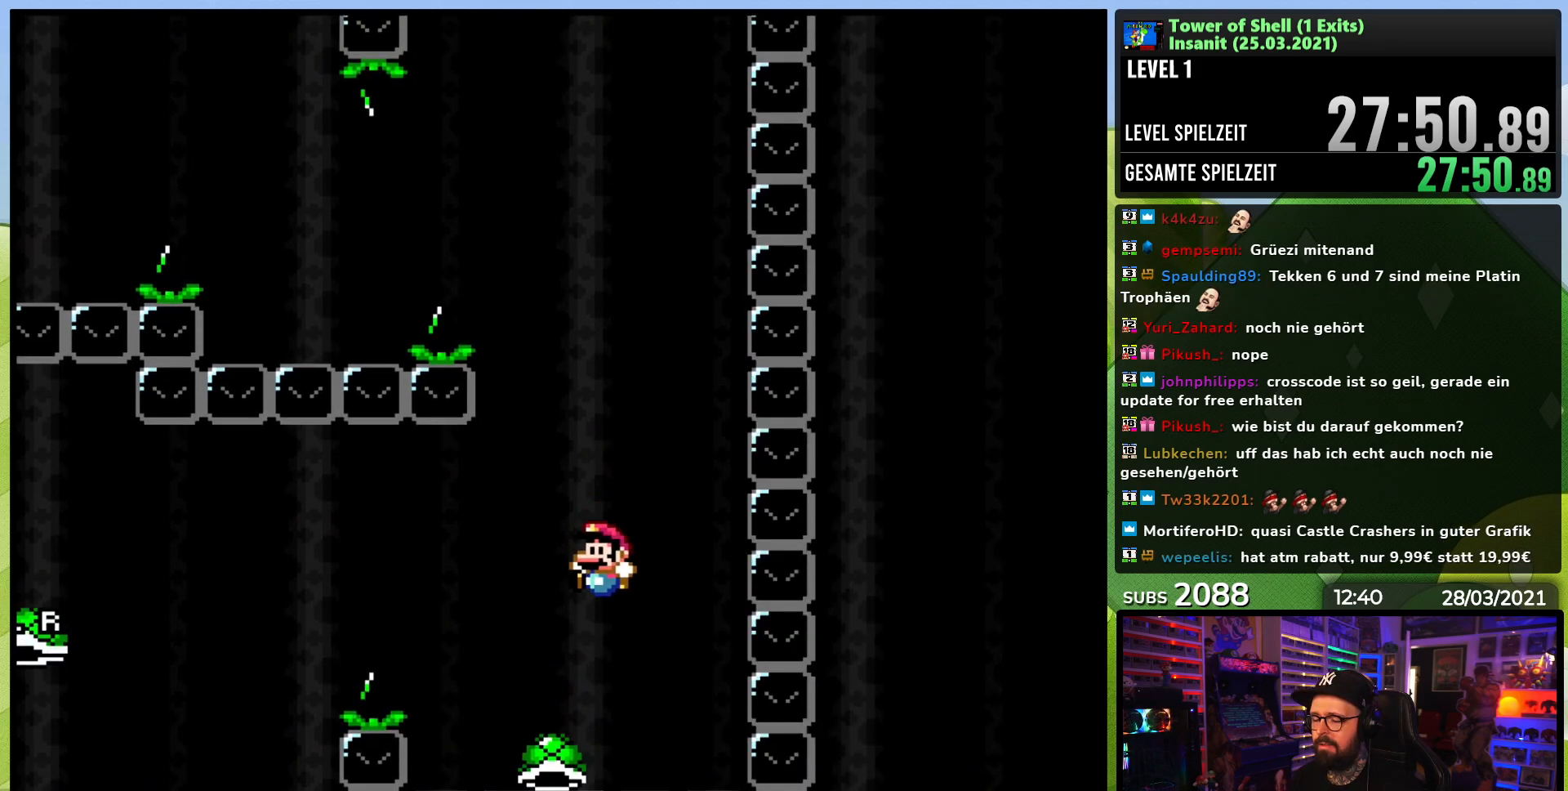
{"dt_ms": 500, "buttons": [], "events": [[17, "B", "up"], [17, "Y", "up"]]}
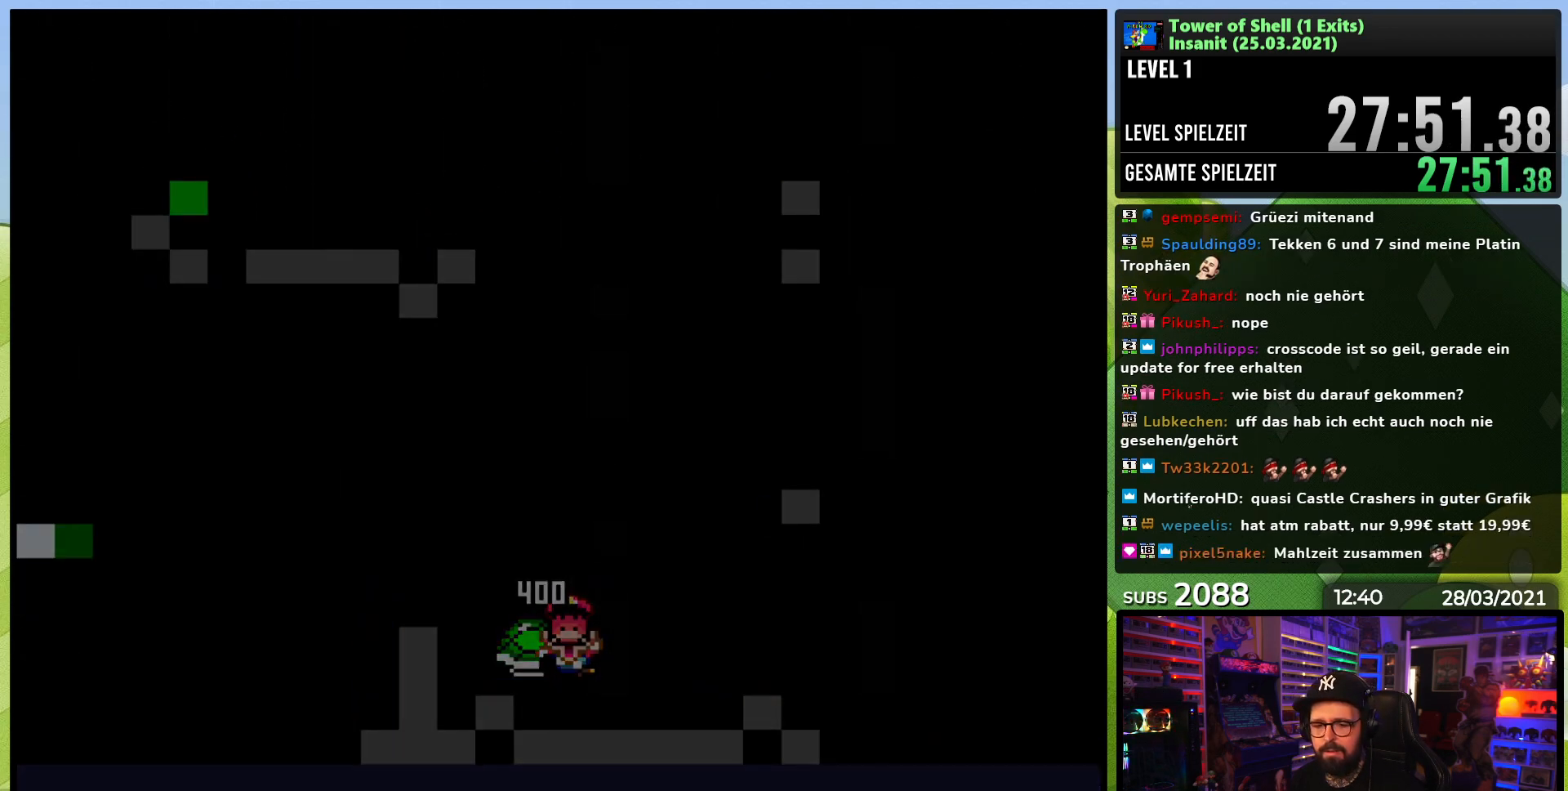
{"dt_ms": 500, "buttons": [], "events": []}
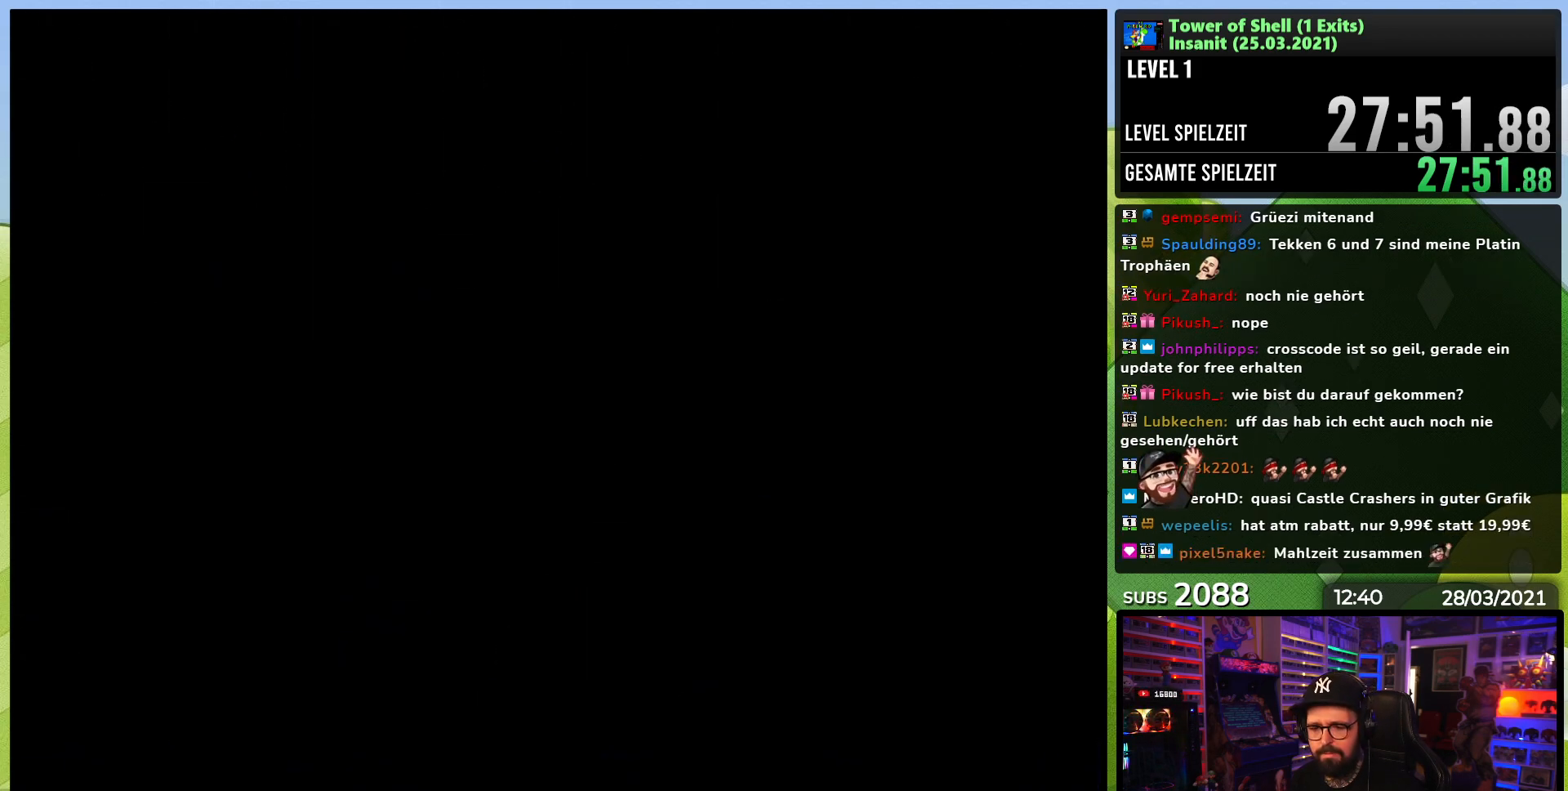
{"dt_ms": 500, "buttons": ["Y"], "events": [[500, "Y", "down"]]}
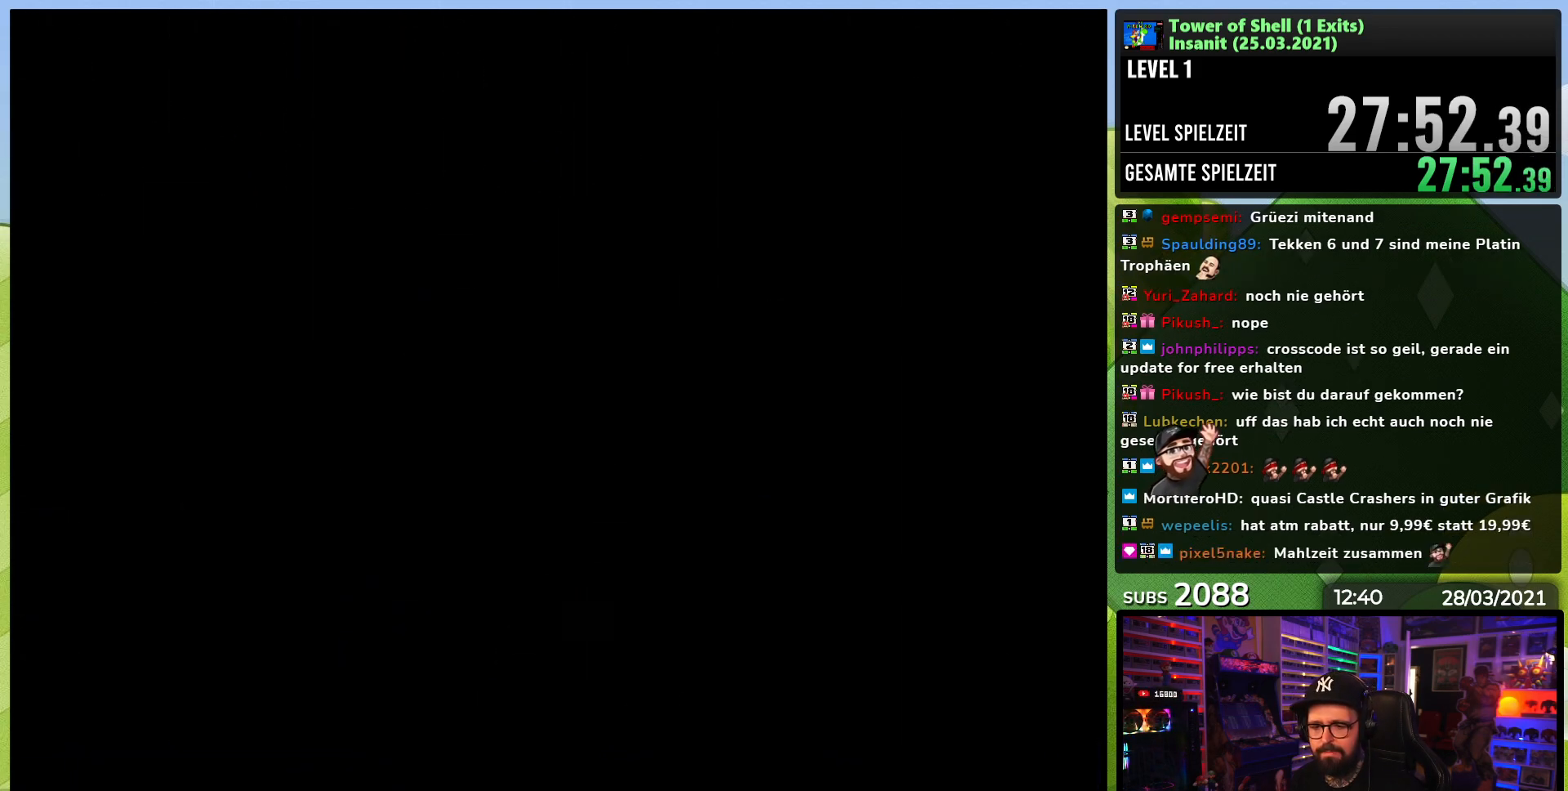
{"dt_ms": 500, "buttons": ["Y", "DPAD_RIGHT"], "events": [[50, "DPAD_RIGHT", "down"]]}
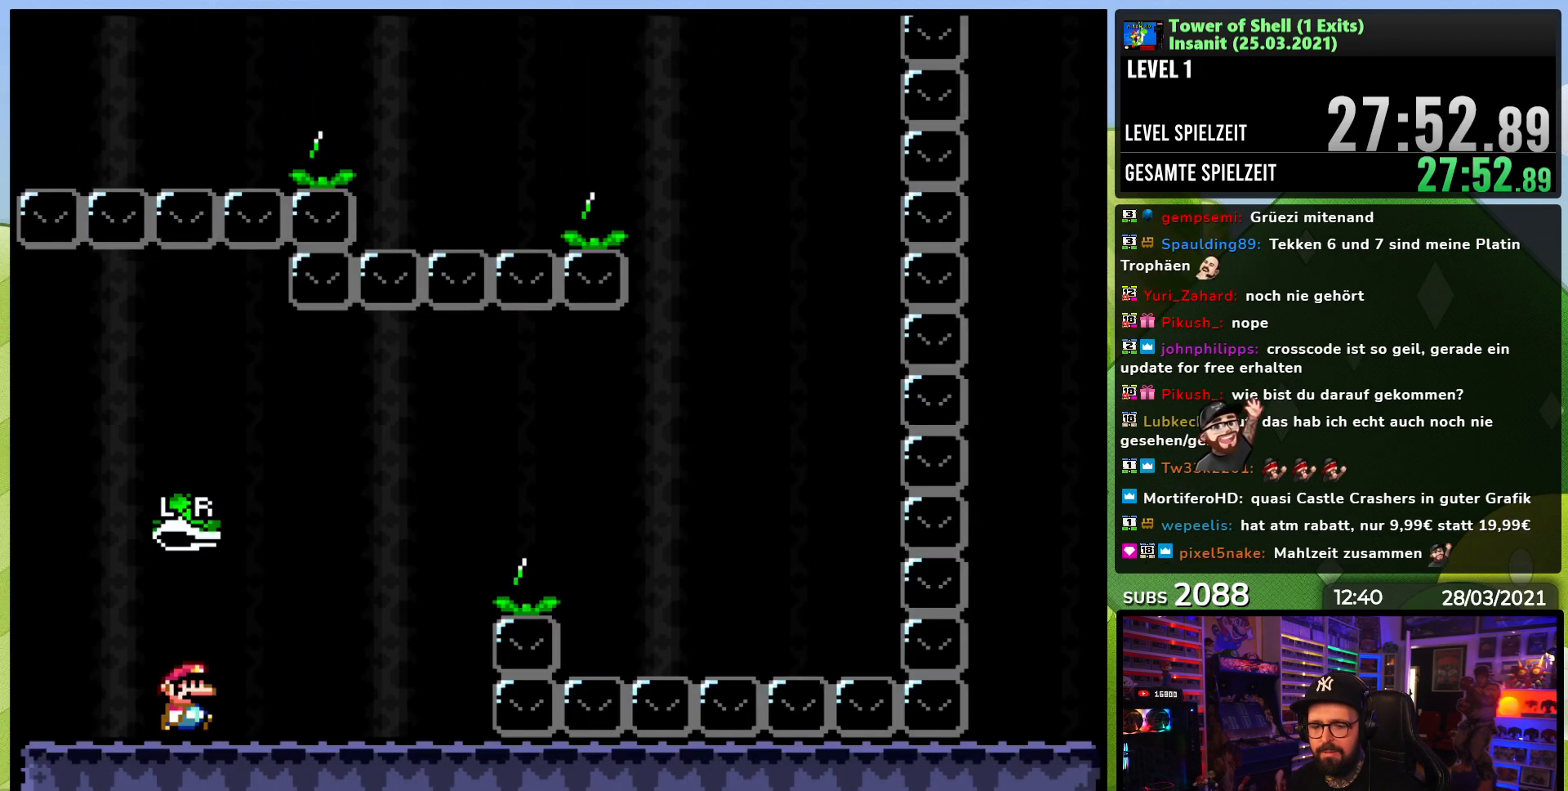
{"dt_ms": 500, "buttons": ["B", "Y", "DPAD_RIGHT"], "events": [[433, "B", "down"]]}
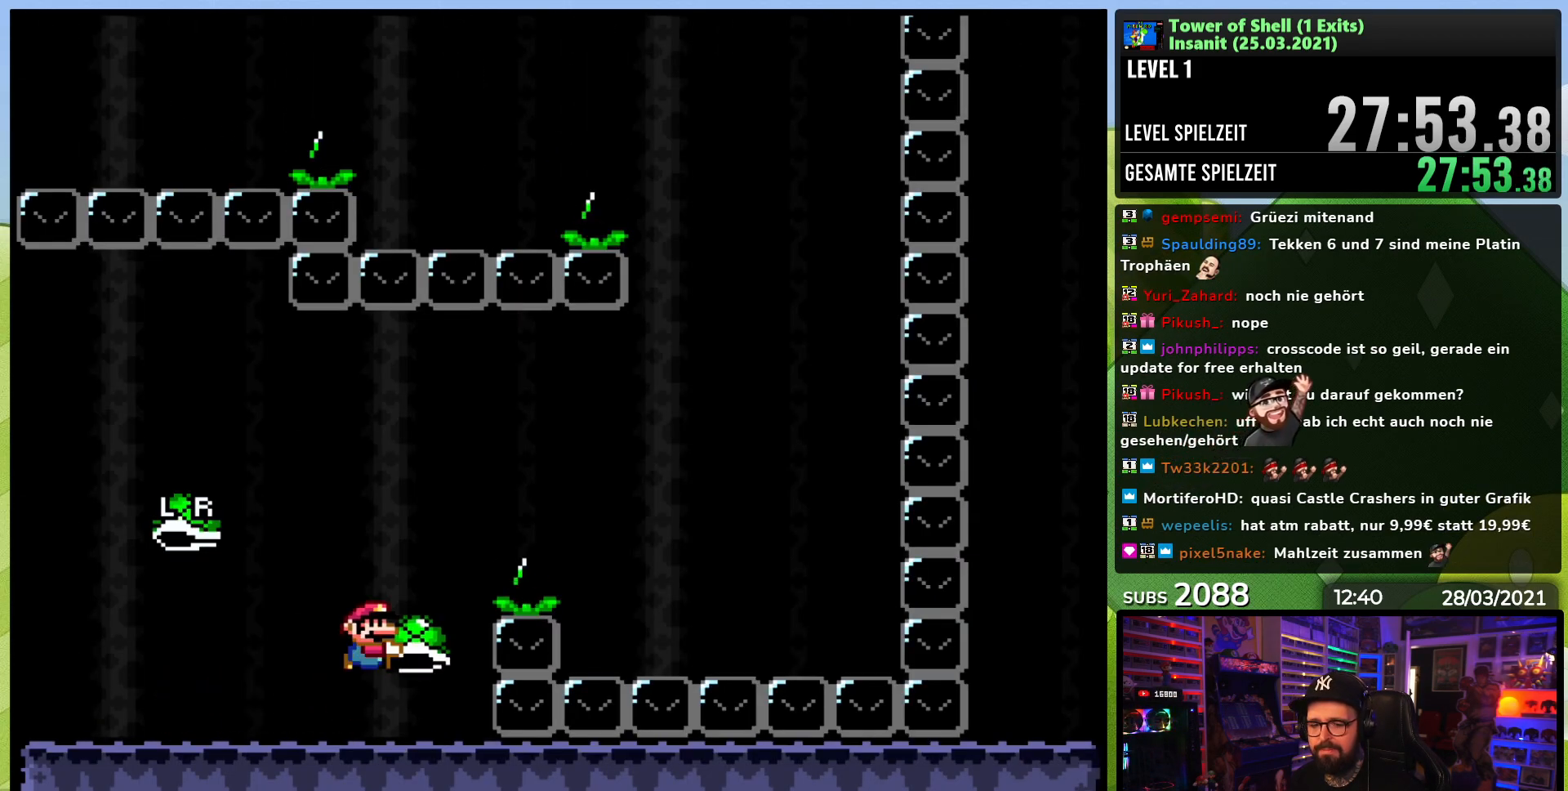
{"dt_ms": 500, "buttons": ["Y", "DPAD_RIGHT"], "events": [[150, "Y", "up"], [200, "Y", "down"], [367, "B", "up"]]}
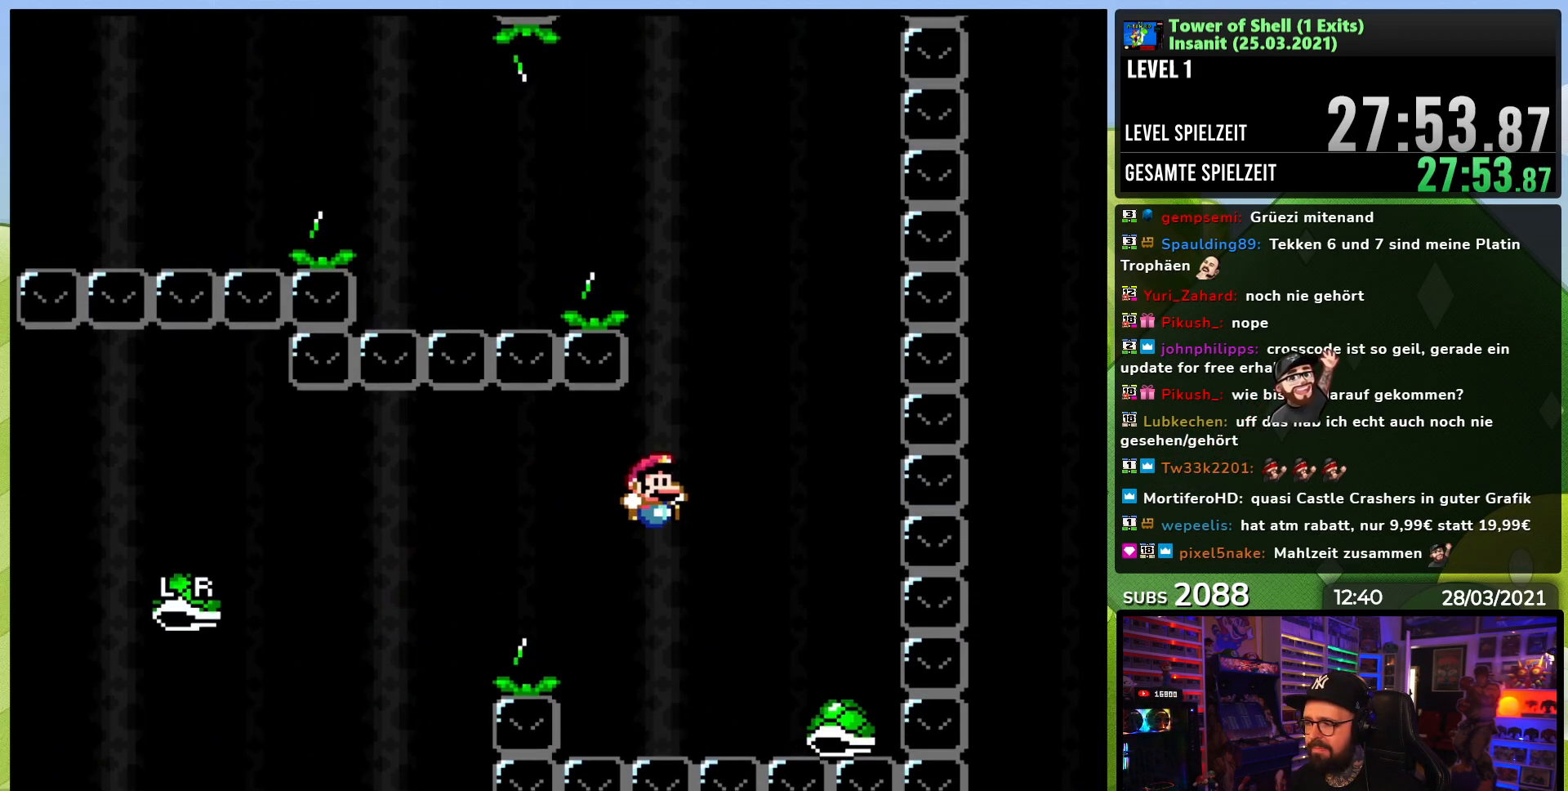
{"dt_ms": 500, "buttons": ["B", "Y"], "events": [[100, "B", "down"], [150, "DPAD_RIGHT", "up"], [167, "DPAD_LEFT", "down"], [350, "DPAD_LEFT", "up"]]}
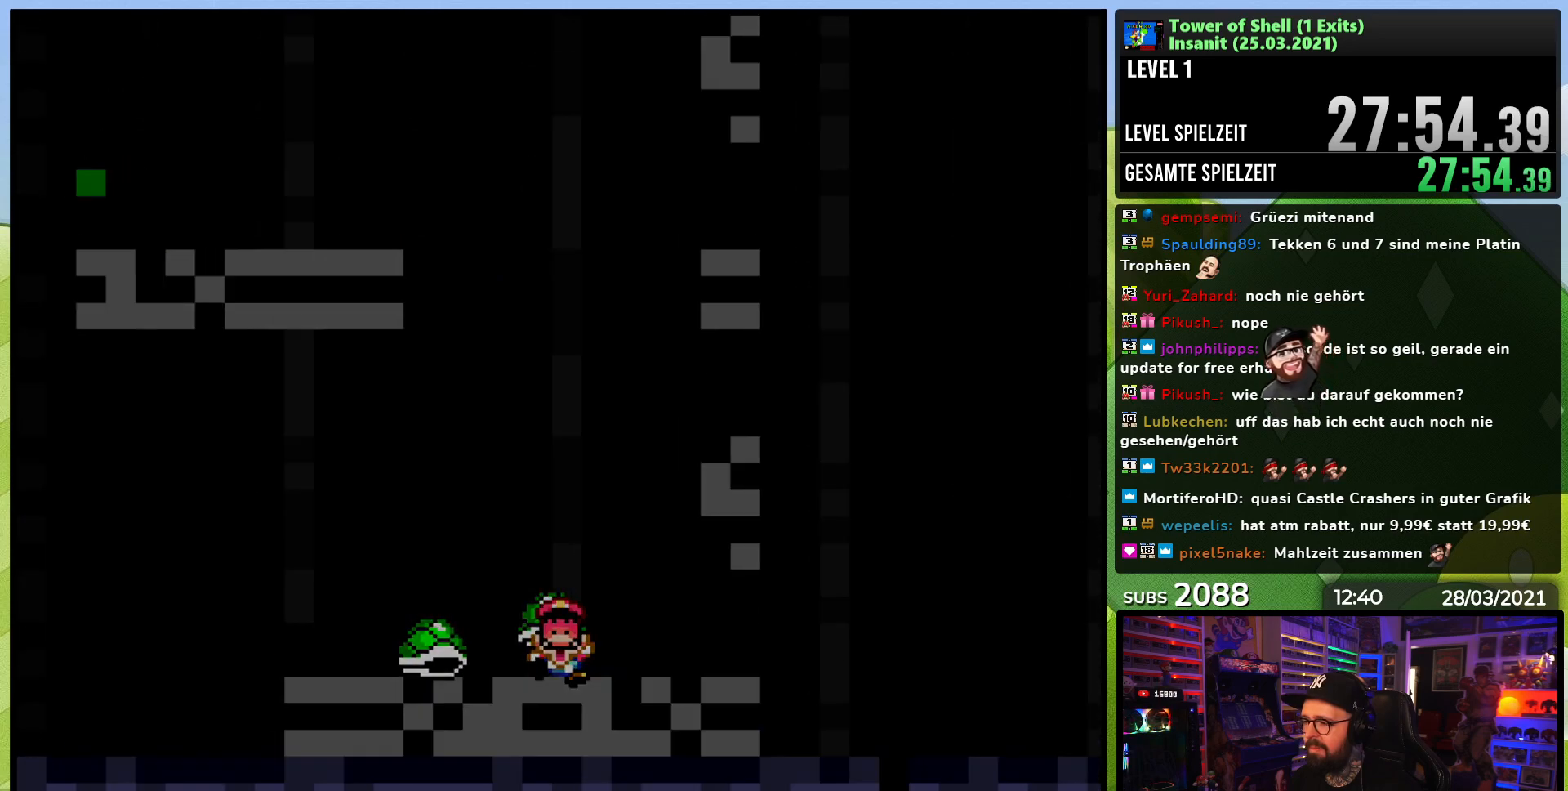
{"dt_ms": 500, "buttons": [], "events": [[117, "B", "up"], [150, "Y", "up"]]}
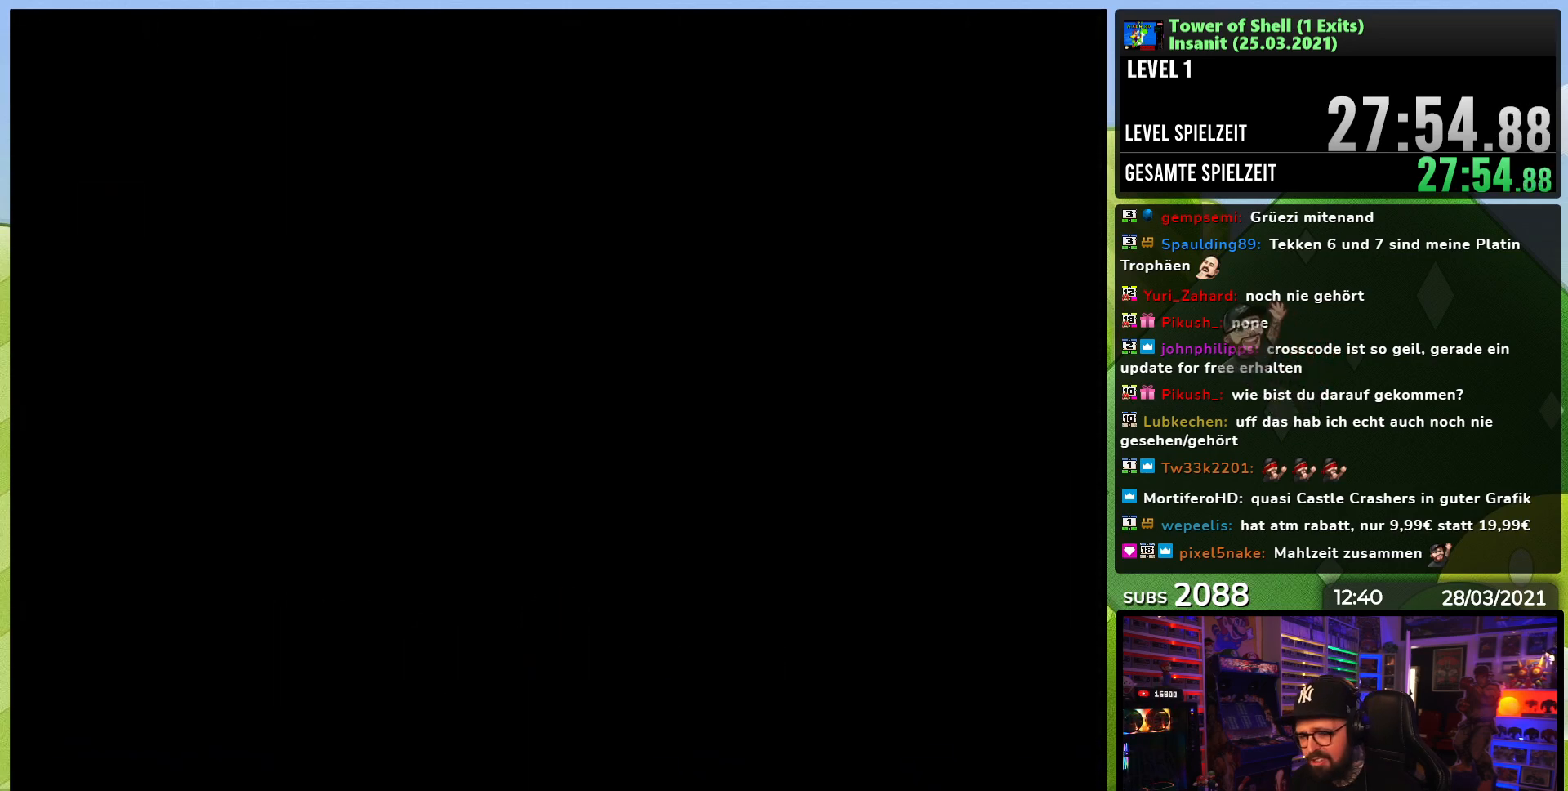
{"dt_ms": 500, "buttons": [], "events": []}
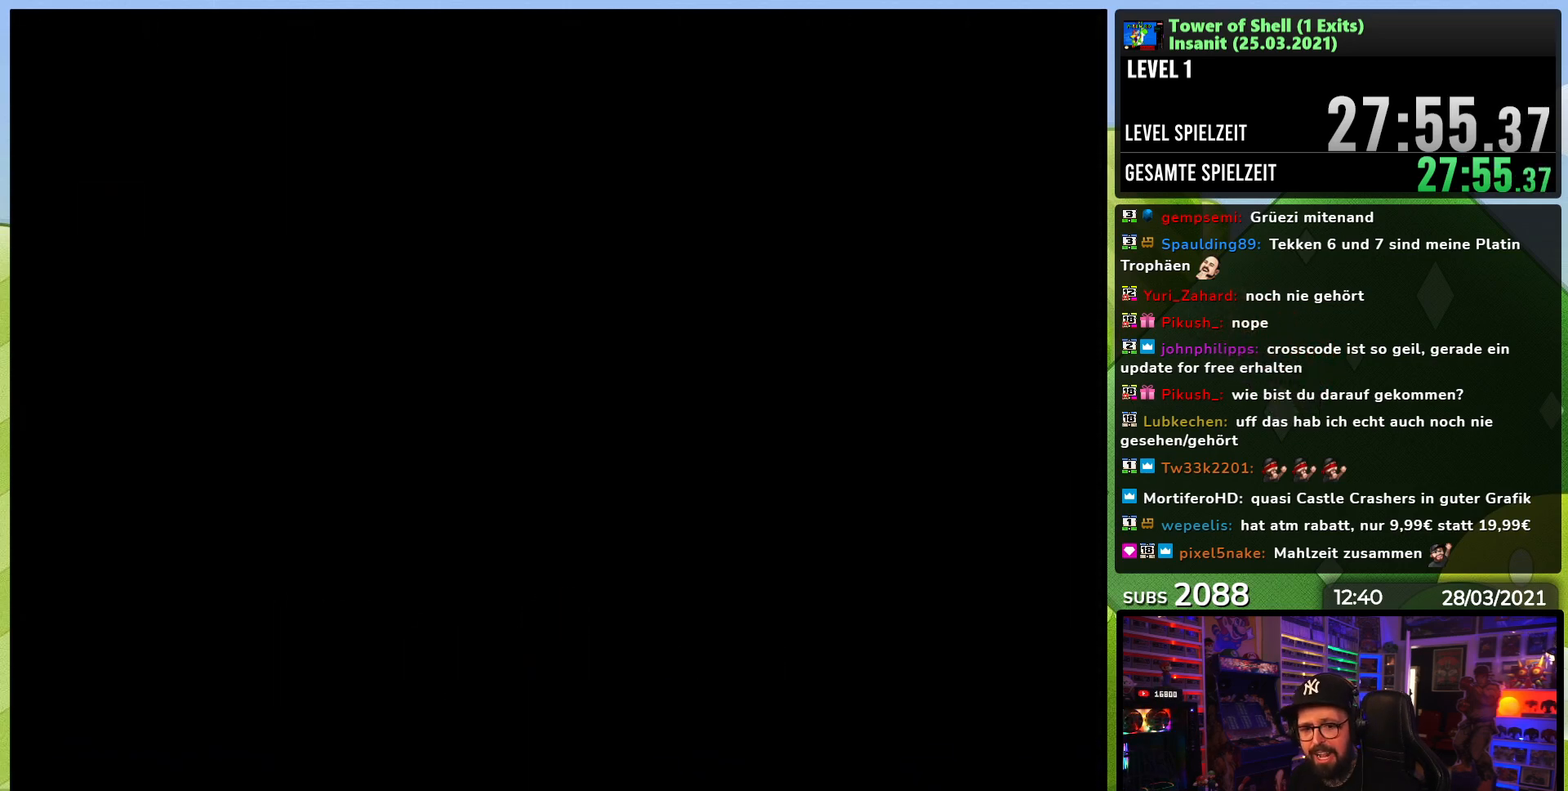
{"dt_ms": 1000, "buttons": ["B", "Y", "DPAD_RIGHT"], "events": [[483, "DPAD_RIGHT", "down"], [483, "Y", "down"], [567, "DPAD_RIGHT", "up"], [583, "DPAD_RIGHT", "down"], [967, "B", "down"]]}
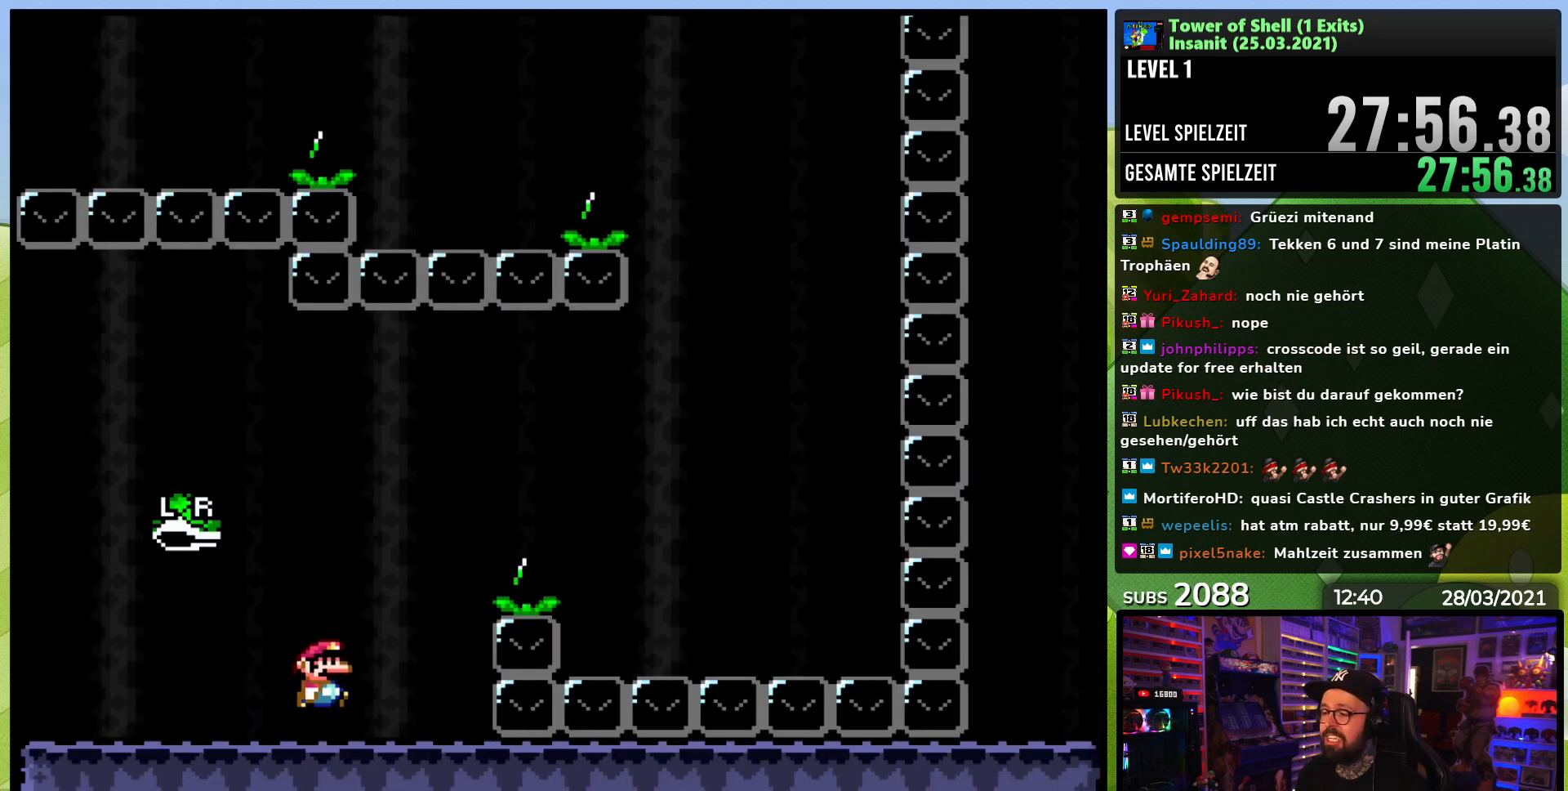
{"dt_ms": 500, "buttons": ["Y", "DPAD_RIGHT"], "events": [[217, "Y", "up"], [267, "Y", "down"], [417, "B", "up"]]}
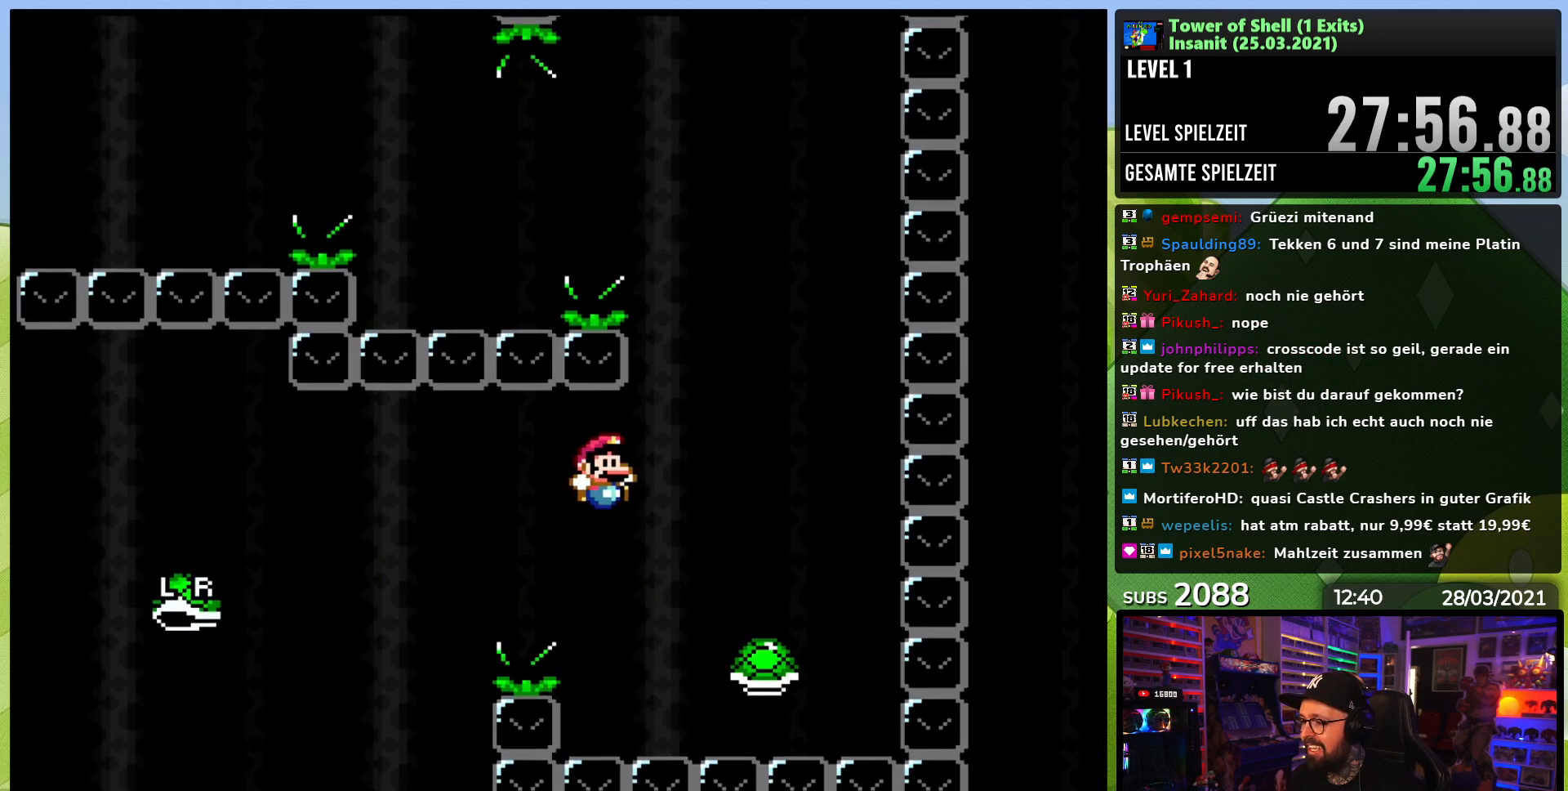
{"dt_ms": 500, "buttons": ["B", "Y"], "events": [[150, "B", "down"], [183, "DPAD_RIGHT", "up"], [217, "DPAD_LEFT", "down"], [400, "DPAD_LEFT", "up"]]}
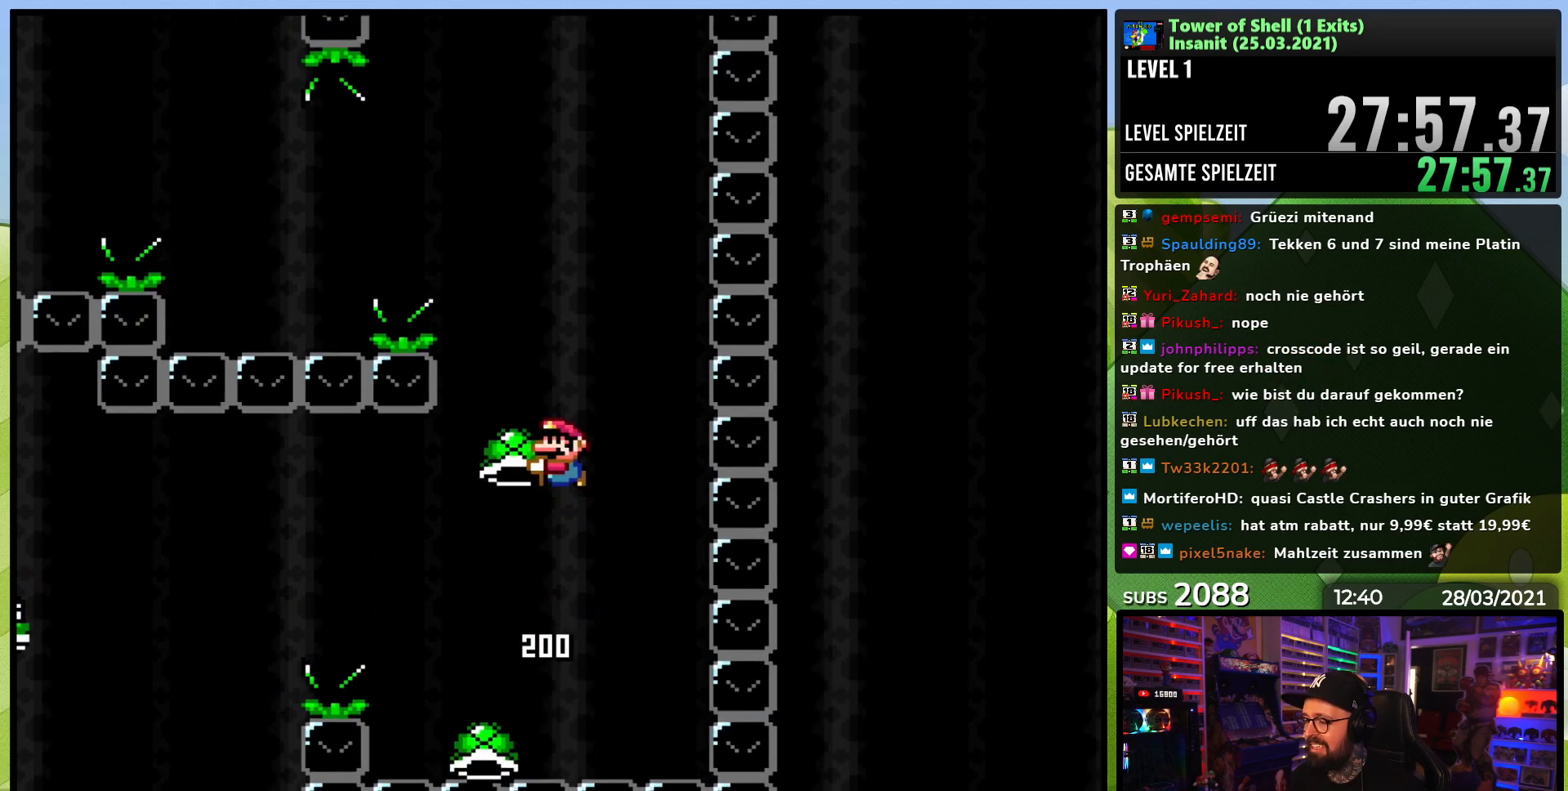
{"dt_ms": 500, "buttons": ["B", "Y", "DPAD_LEFT"], "events": [[133, "DPAD_RIGHT", "down"], [200, "Y", "up"], [250, "DPAD_RIGHT", "up"], [267, "Y", "down"], [400, "DPAD_LEFT", "down"]]}
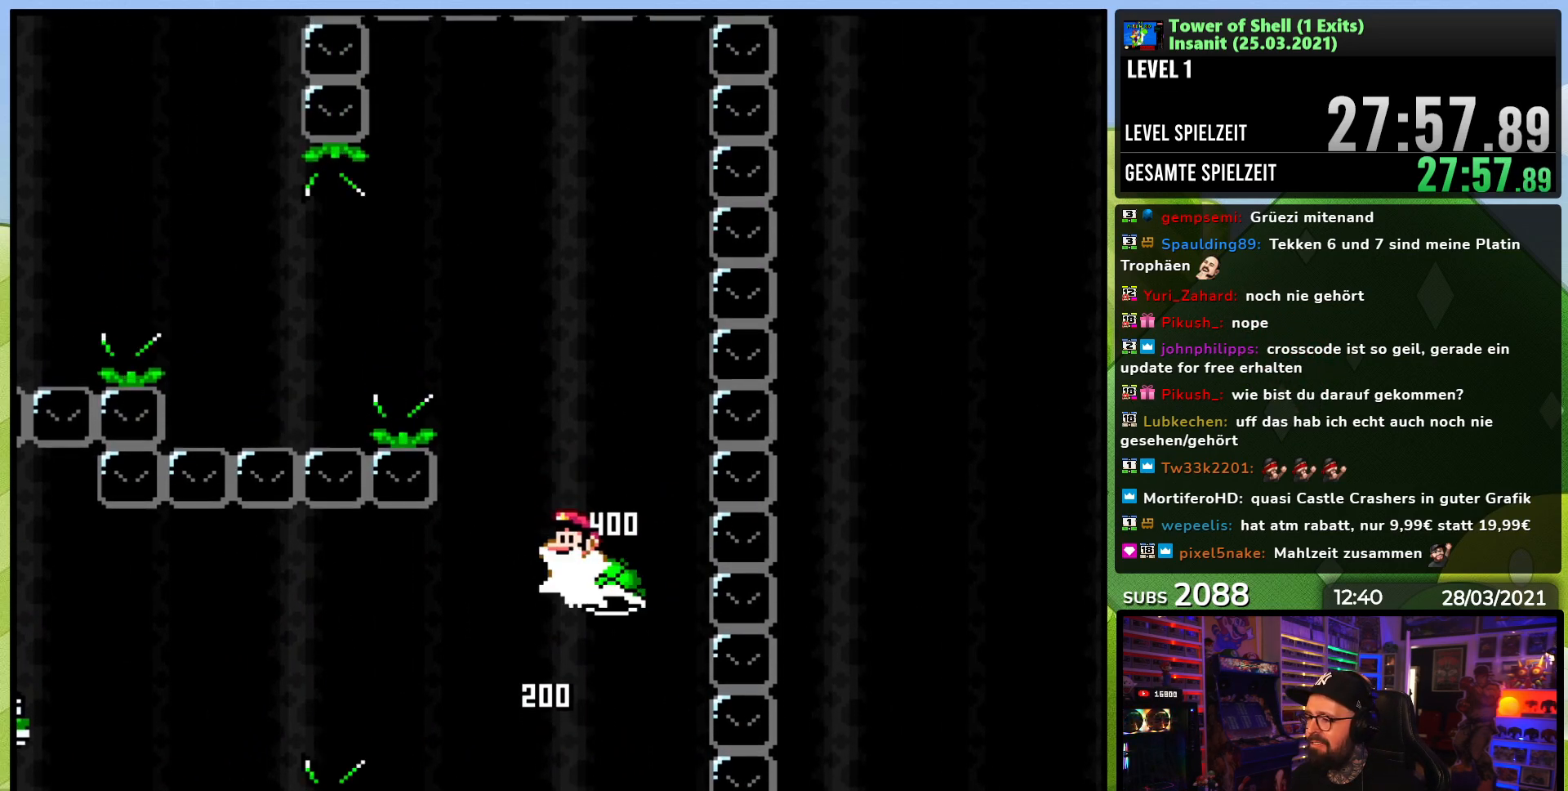
{"dt_ms": 500, "buttons": ["Y", "DPAD_LEFT"], "events": [[250, "Y", "up"], [317, "Y", "down"], [333, "B", "up"]]}
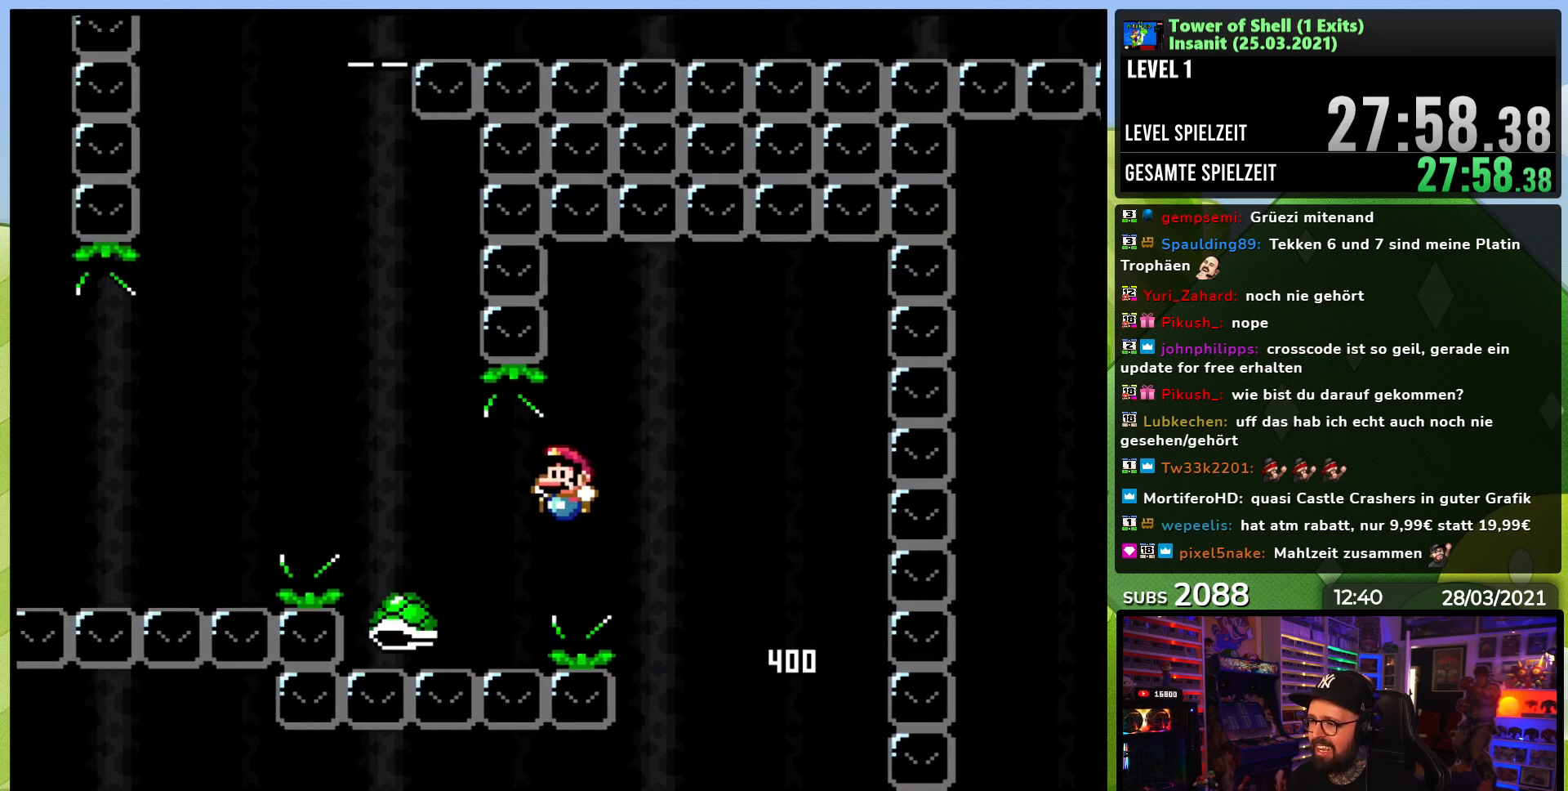
{"dt_ms": 500, "buttons": ["B", "Y", "DPAD_RIGHT"], "events": [[17, "B", "down"], [283, "DPAD_LEFT", "up"], [383, "DPAD_RIGHT", "down"]]}
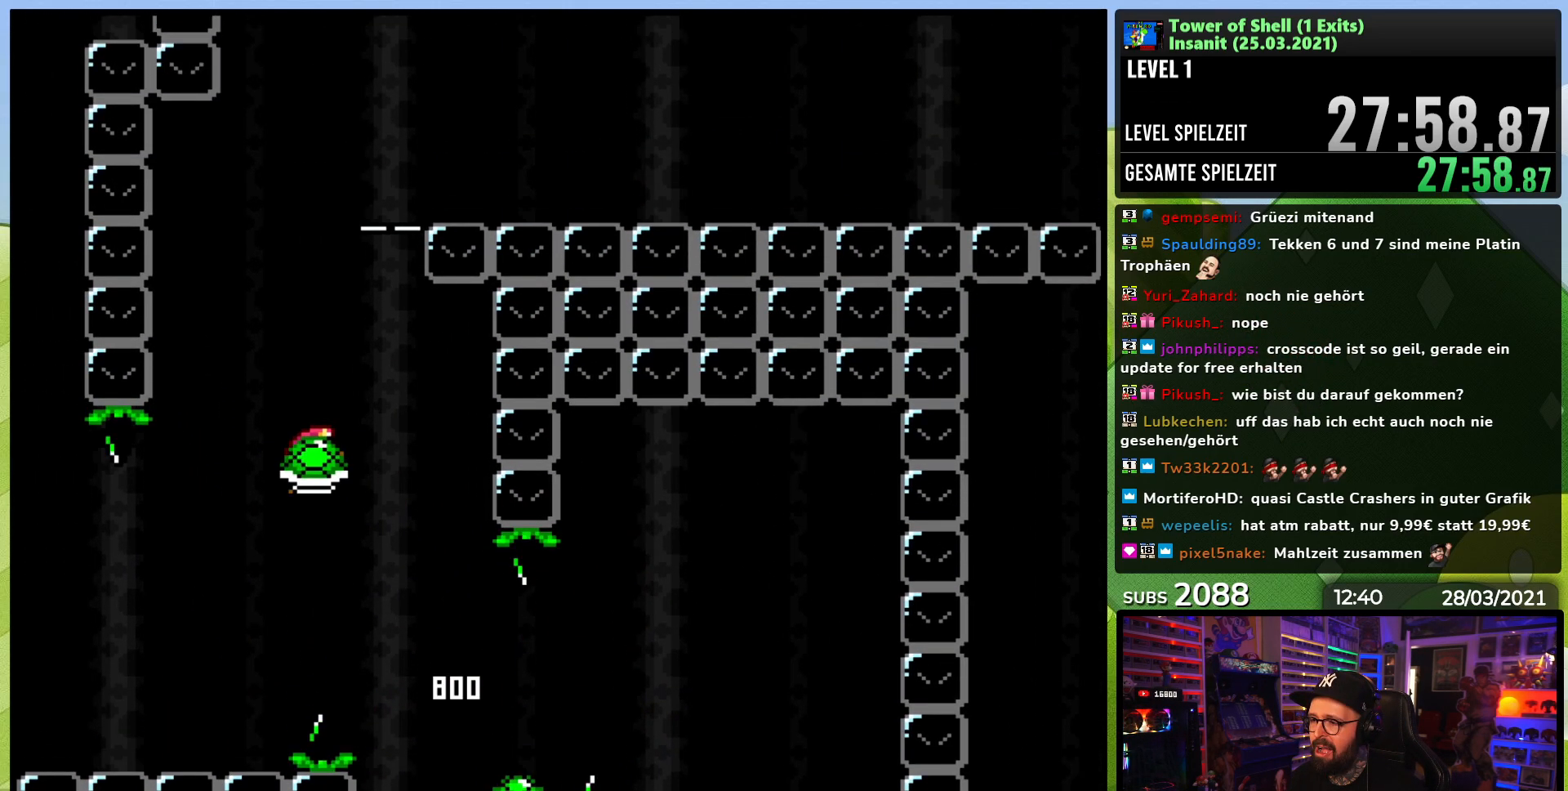
{"dt_ms": 500, "buttons": ["B", "Y"], "events": [[83, "Y", "up"], [117, "DPAD_RIGHT", "up"], [167, "Y", "down"], [217, "DPAD_LEFT", "down"], [350, "DPAD_LEFT", "up"]]}
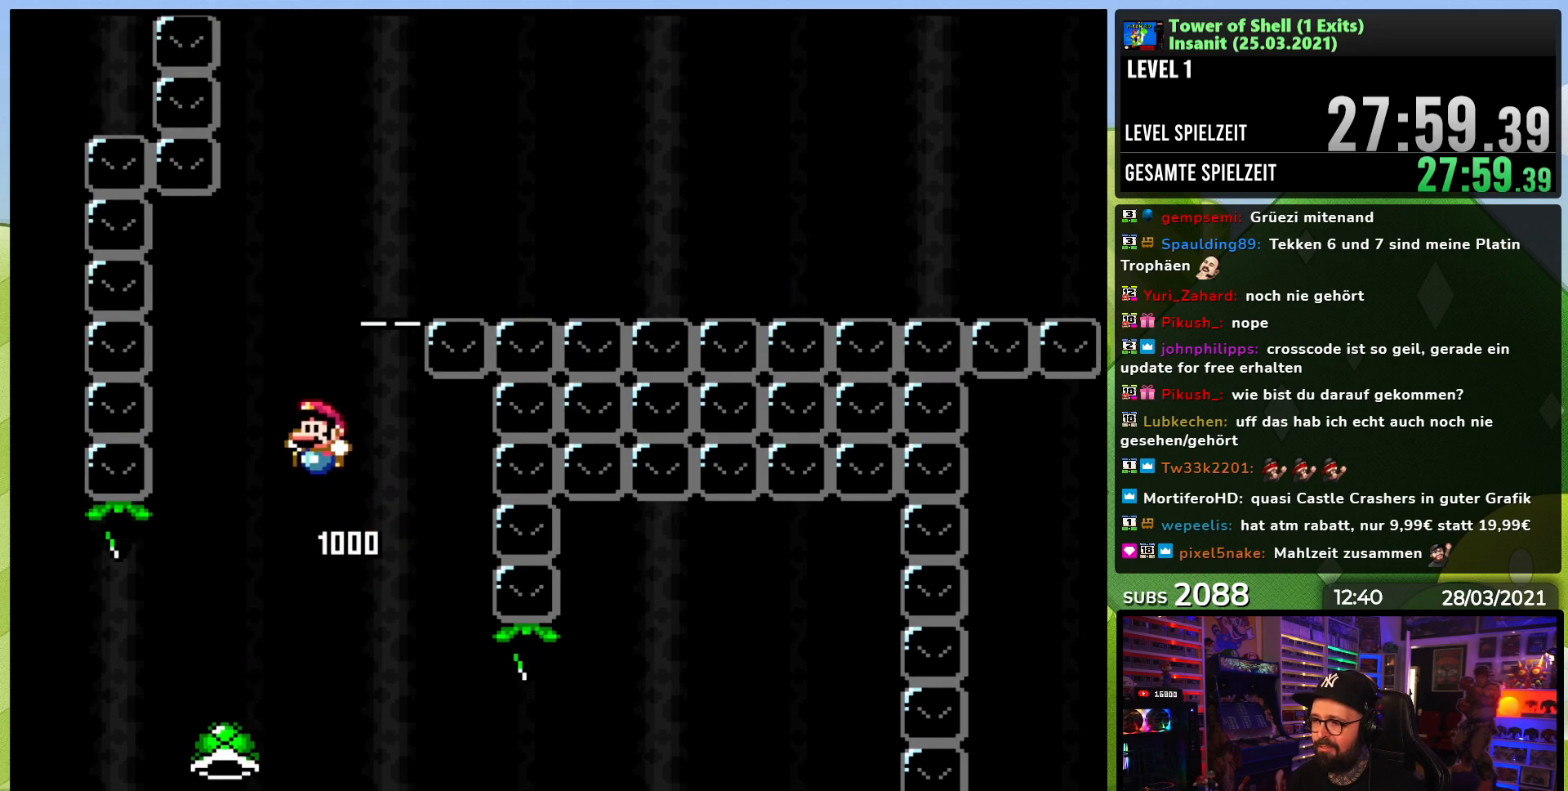
{"dt_ms": 500, "buttons": ["B", "Y", "DPAD_RIGHT"], "events": [[17, "DPAD_RIGHT", "down"], [167, "DPAD_RIGHT", "up"], [217, "DPAD_LEFT", "down"], [233, "Y", "up"], [300, "DPAD_LEFT", "up"], [300, "Y", "down"], [383, "Y", "up"], [400, "Y", "down"], [450, "DPAD_RIGHT", "down"]]}
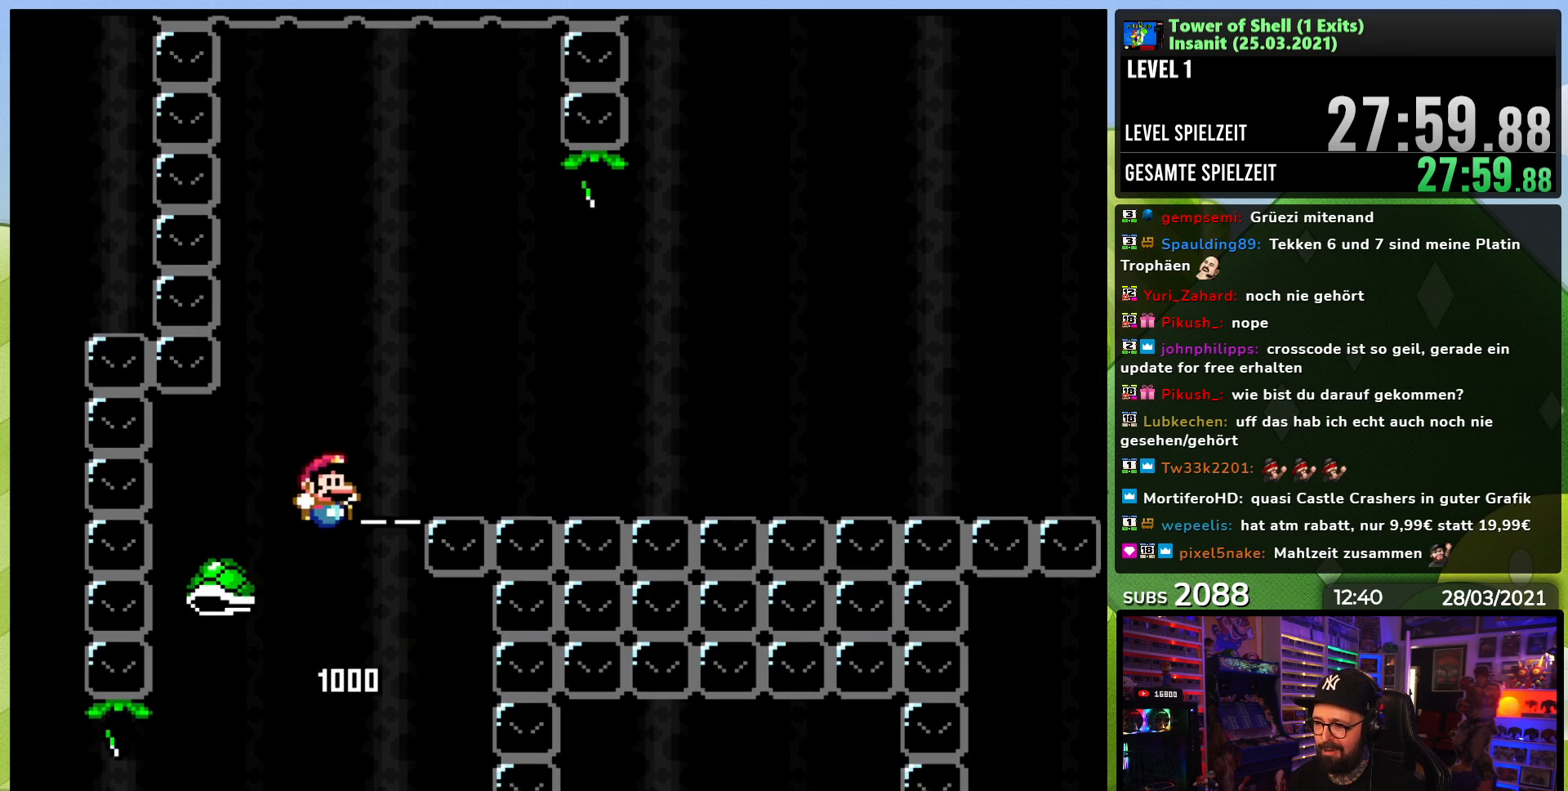
{"dt_ms": 500, "buttons": [], "events": [[50, "B", "up"], [133, "B", "down"], [167, "DPAD_RIGHT", "up"], [200, "DPAD_LEFT", "down"], [283, "DPAD_LEFT", "up"], [367, "DPAD_RIGHT", "down"], [433, "B", "up"], [500, "DPAD_RIGHT", "up"], [500, "Y", "up"]]}
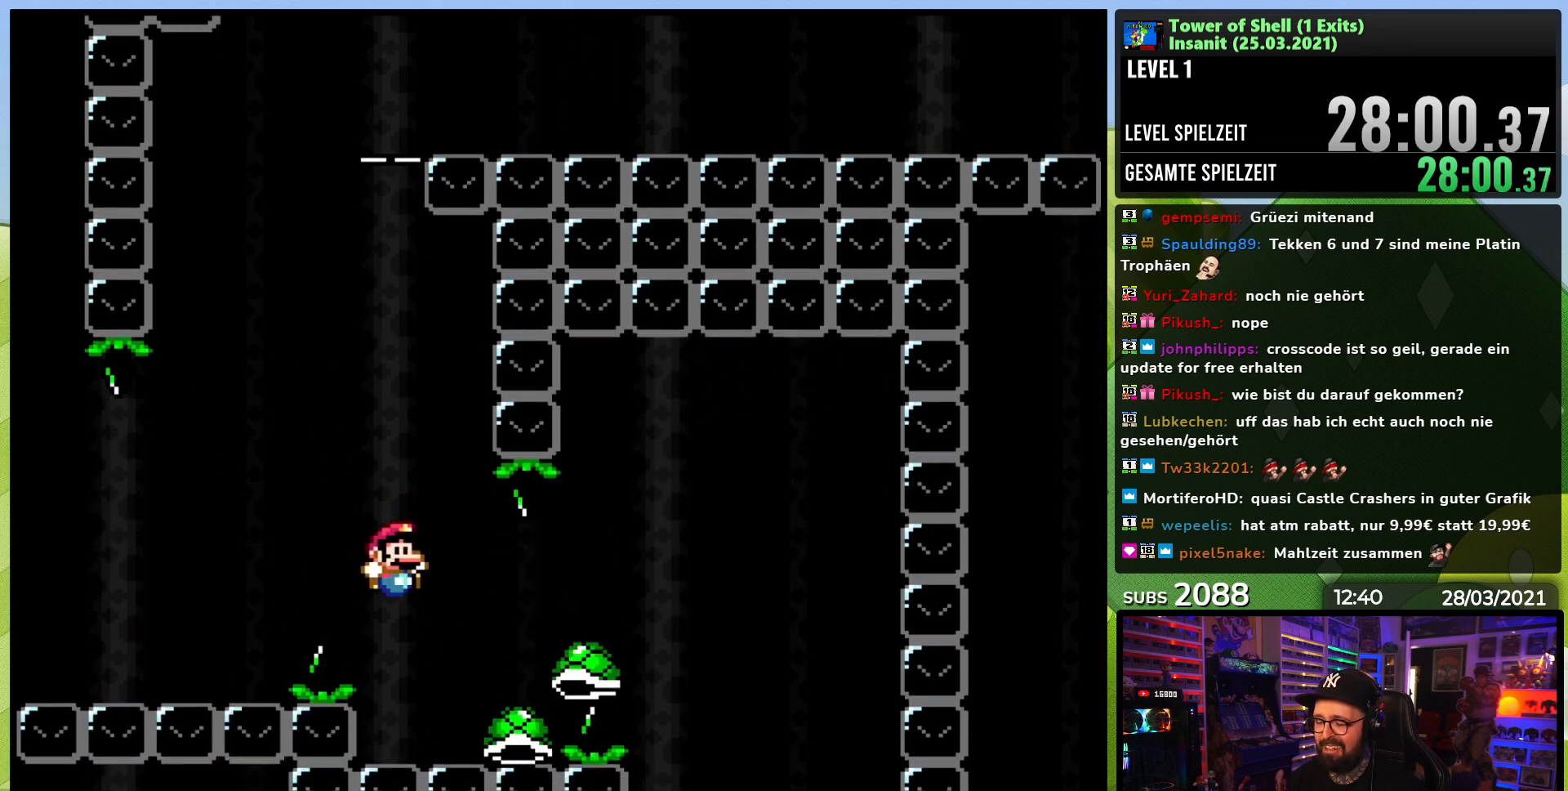
{"dt_ms": 500, "buttons": [], "events": [[83, "DPAD_LEFT", "down"], [183, "DPAD_LEFT", "up"]]}
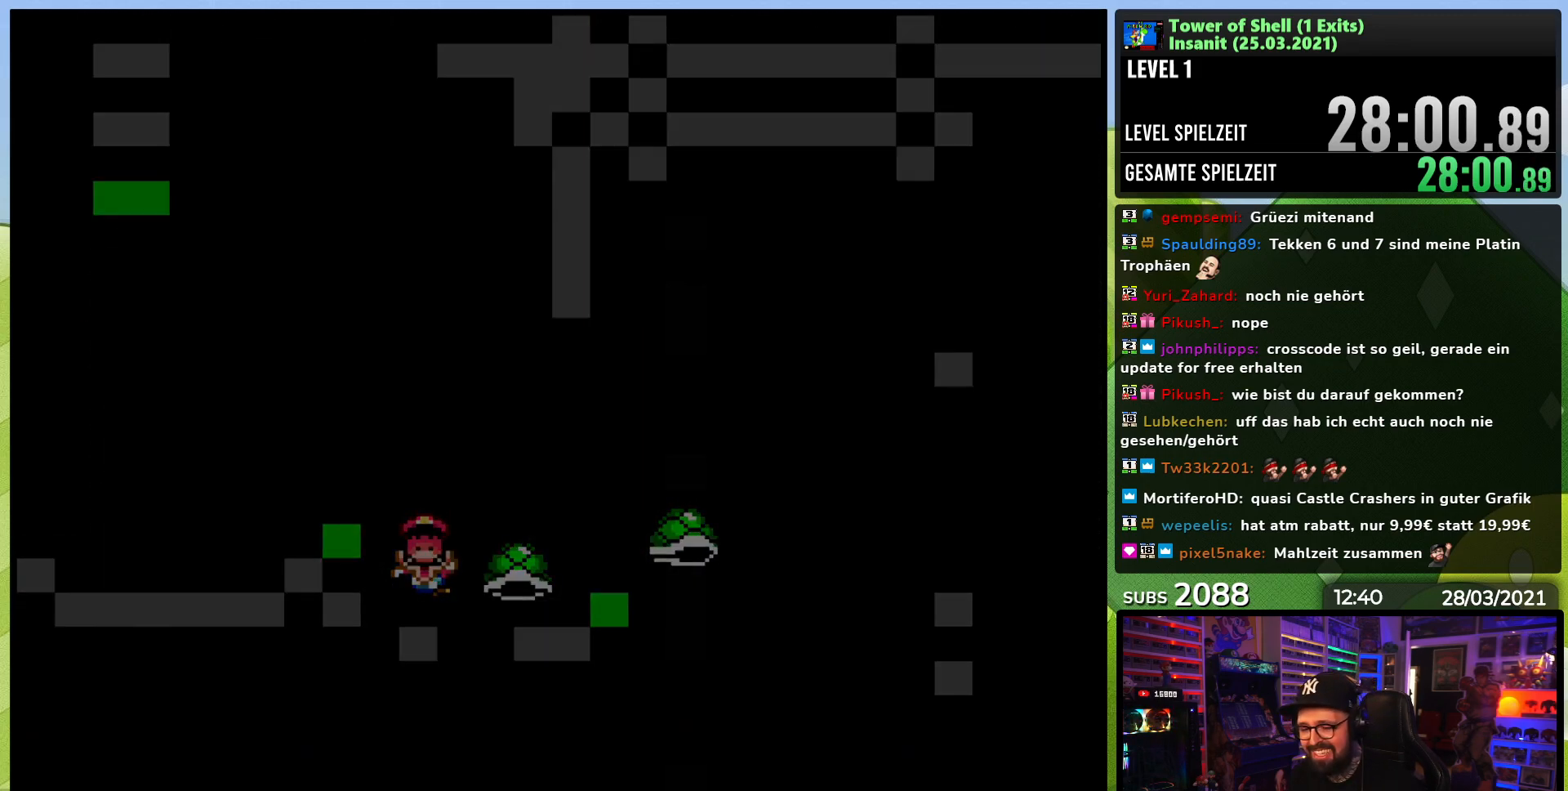
{"dt_ms": 500, "buttons": [], "events": []}
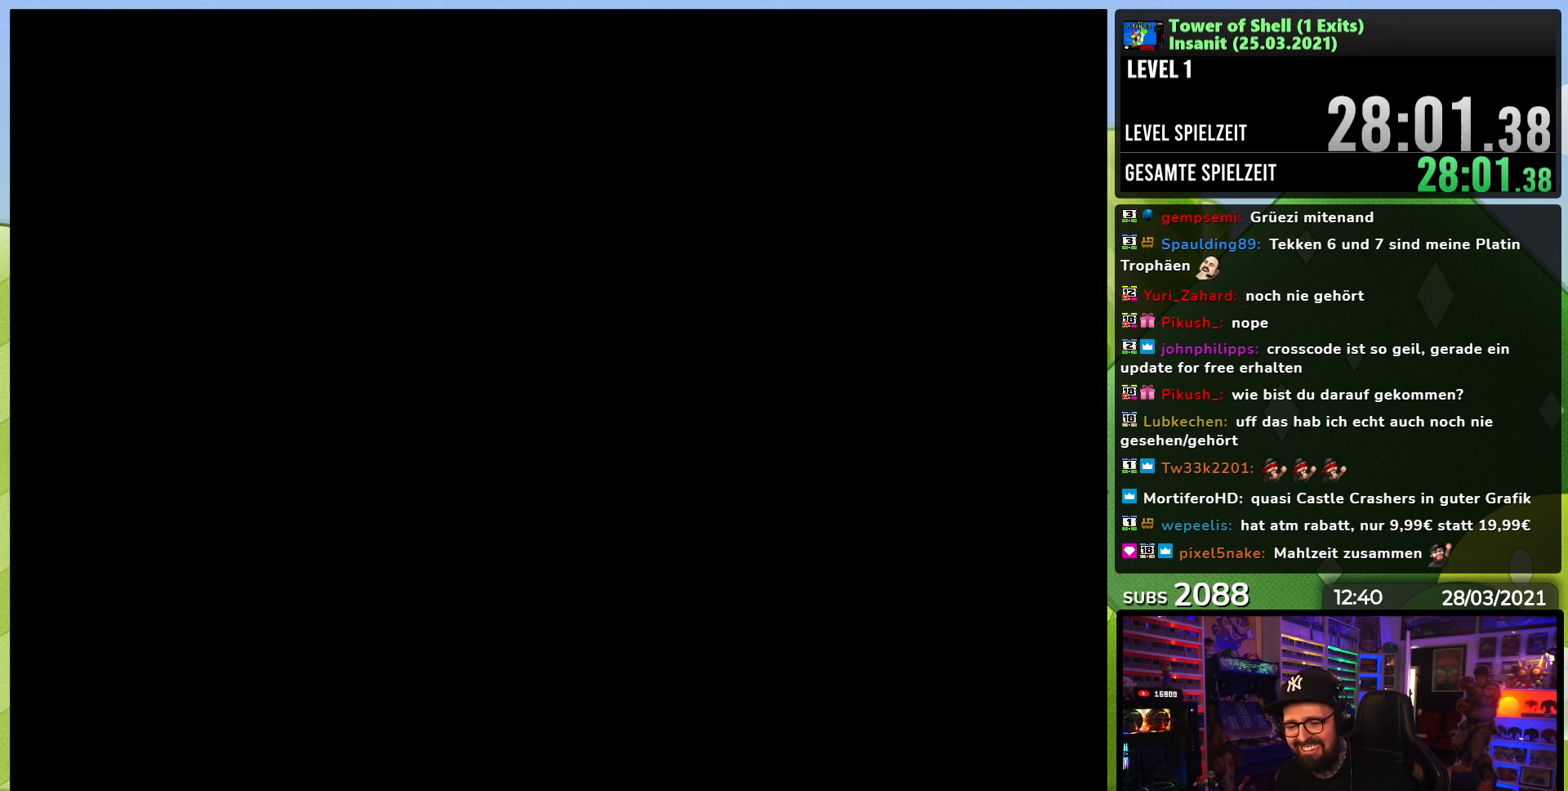
{"dt_ms": 500, "buttons": ["Y", "DPAD_RIGHT"], "events": [[333, "Y", "down"], [400, "DPAD_RIGHT", "down"]]}
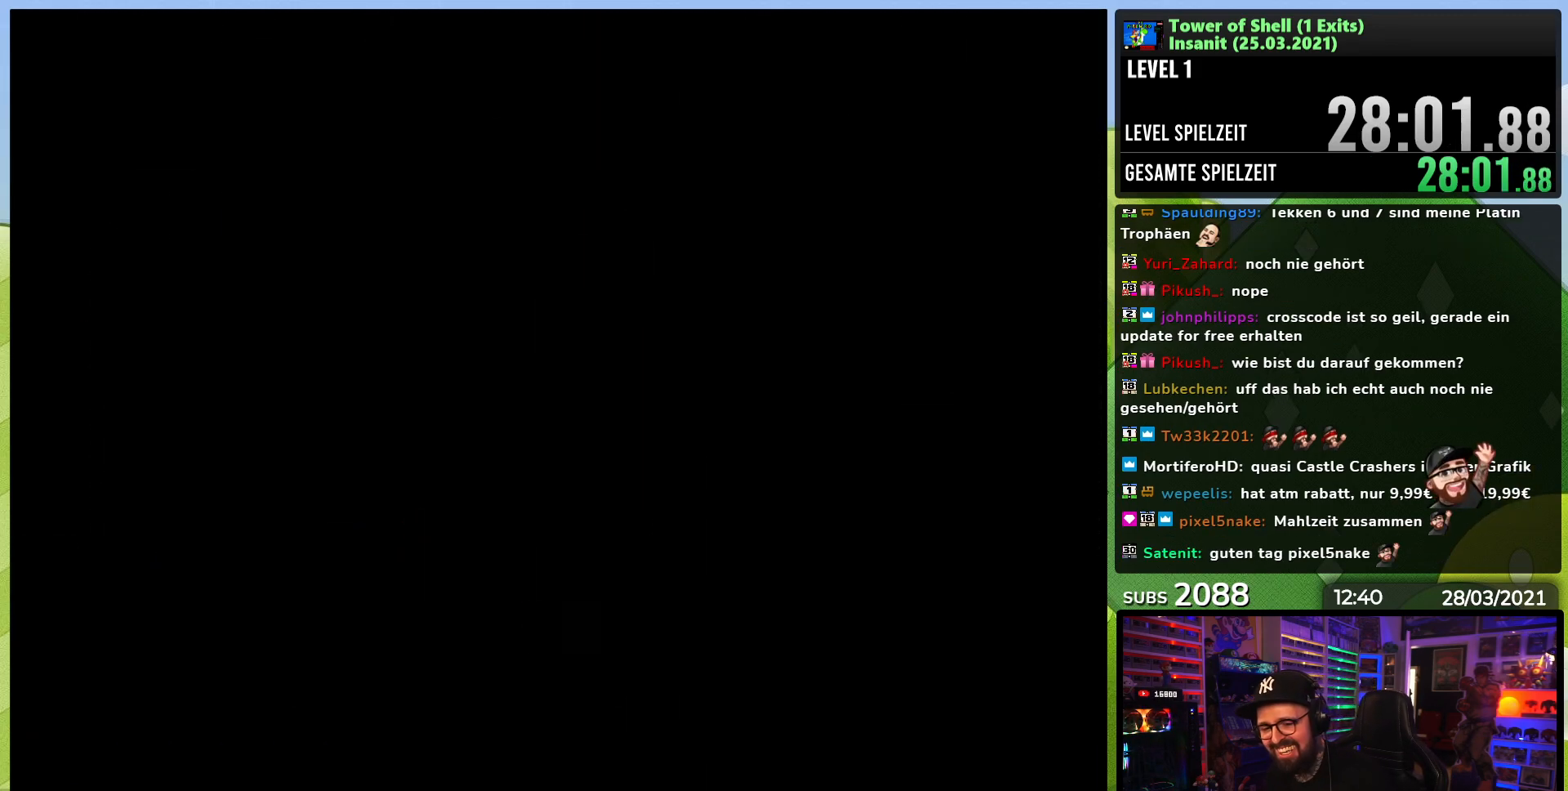
{"dt_ms": 500, "buttons": ["Y", "DPAD_RIGHT"], "events": []}
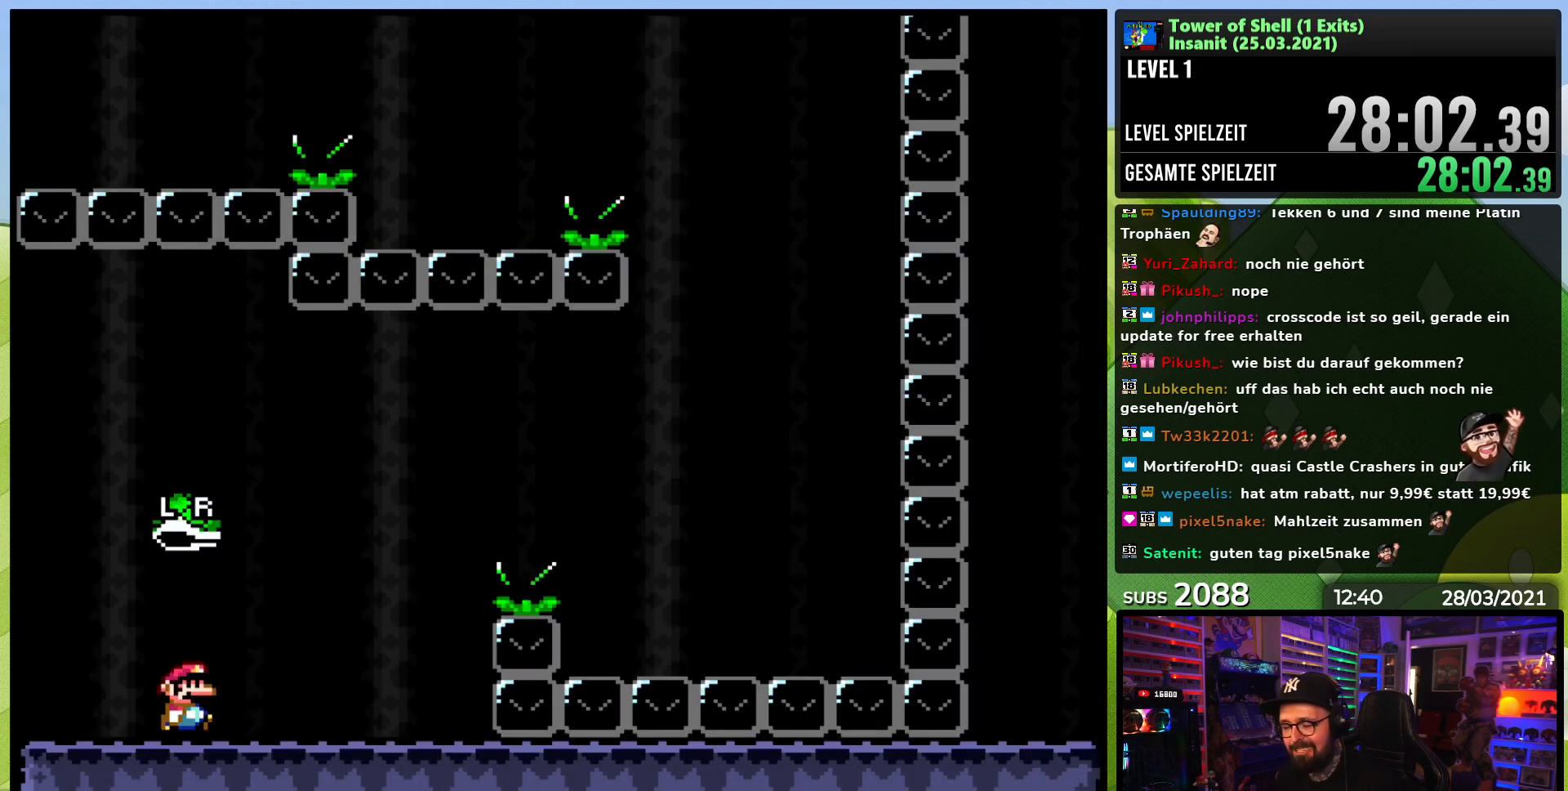
{"dt_ms": 500, "buttons": ["B", "Y", "DPAD_RIGHT"], "events": [[450, "B", "down"]]}
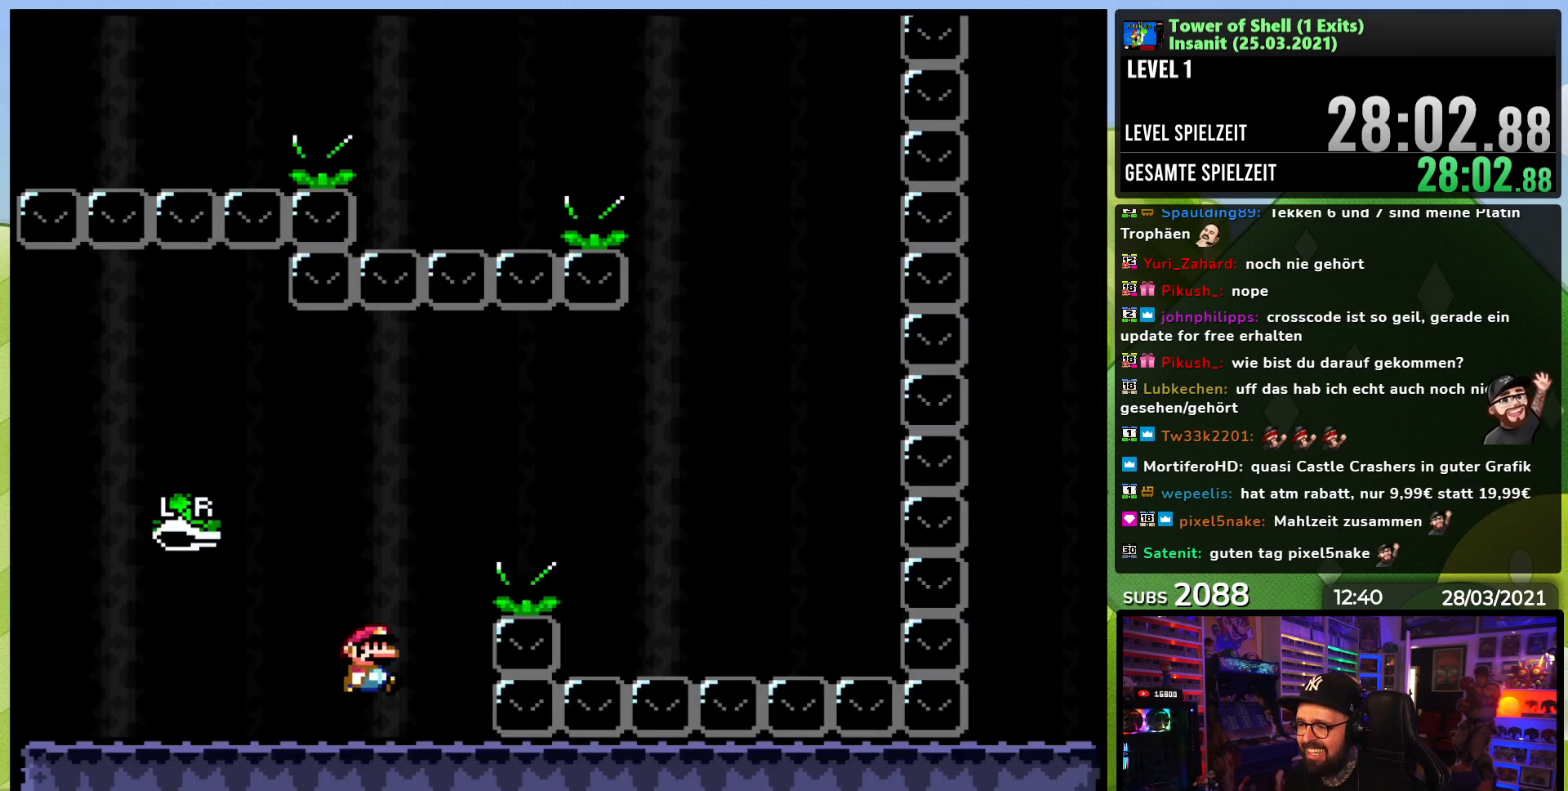
{"dt_ms": 1000, "buttons": ["B", "Y"], "events": [[183, "Y", "up"], [250, "Y", "down"], [317, "B", "up"], [533, "B", "down"], [633, "DPAD_RIGHT", "up"], [650, "DPAD_LEFT", "down"], [867, "DPAD_LEFT", "up"]]}